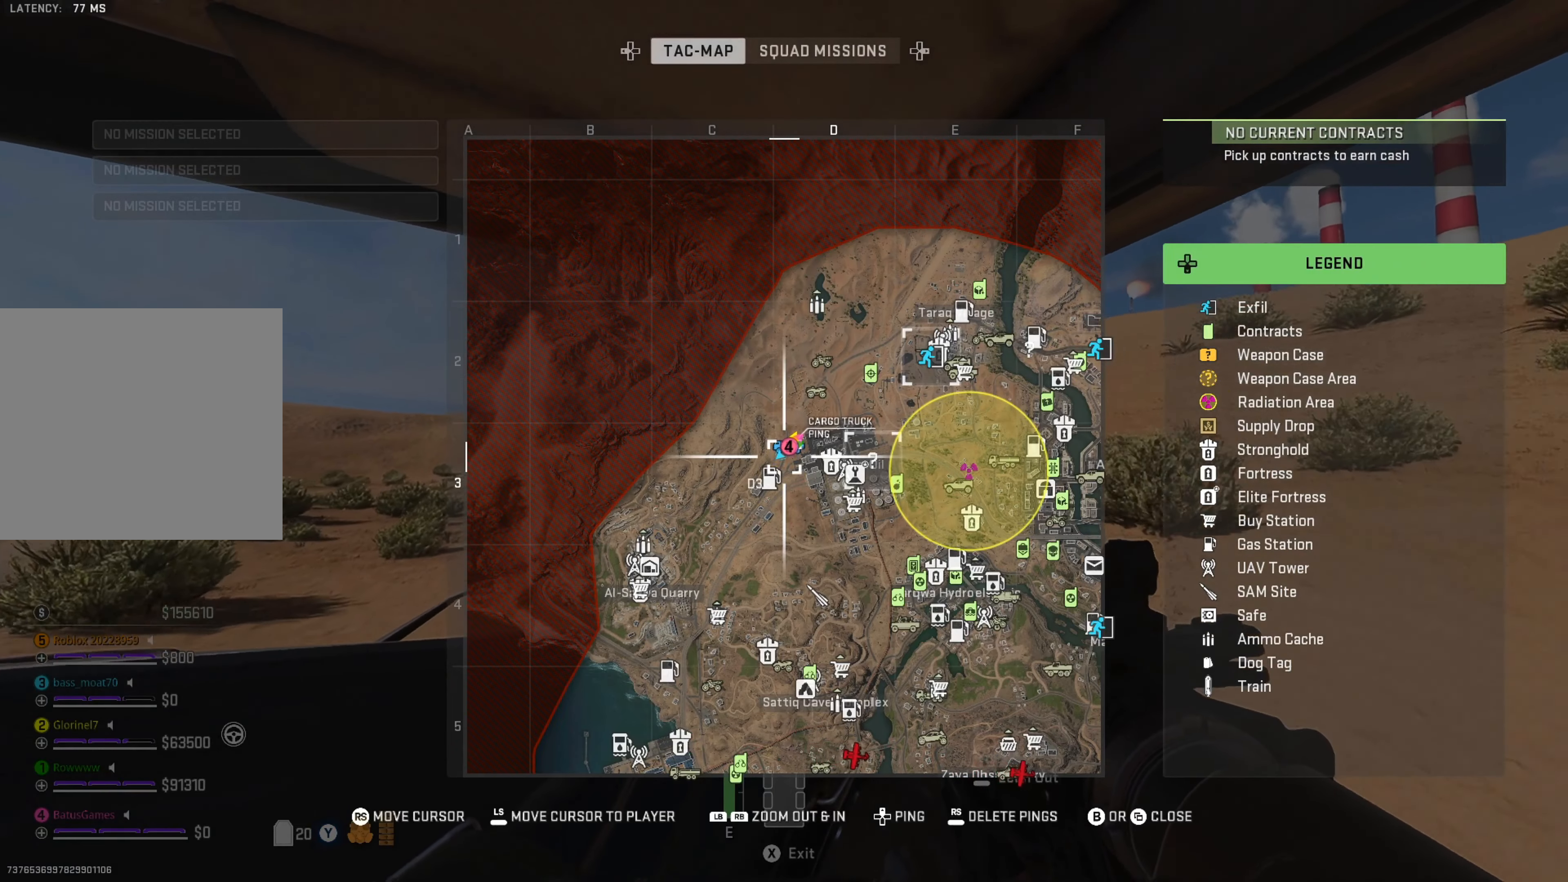
Gameplay with a controller (Xbox layout); each line is a JSON object with the inputs held at the frame after it. "events" lists button and stick changes between this image and that frame as [ms after this image, input, new state], when the widget could be followed in between. Not read: L3 R3.
{"buttons": [], "left_stick": "center", "right_stick": "center", "events": []}
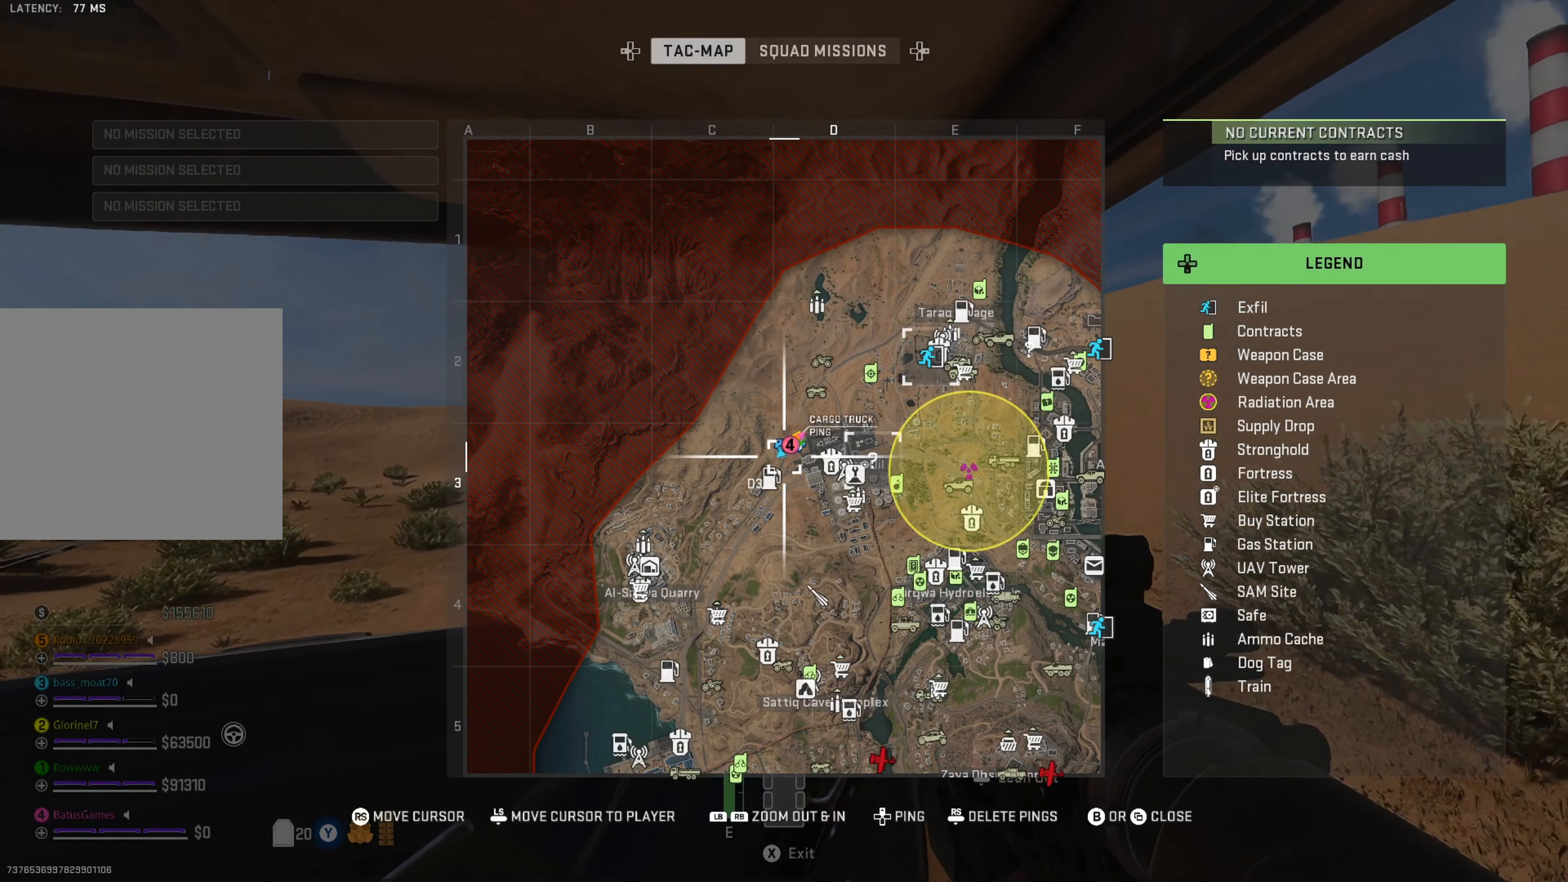
{"buttons": [], "left_stick": "center", "right_stick": "center", "events": []}
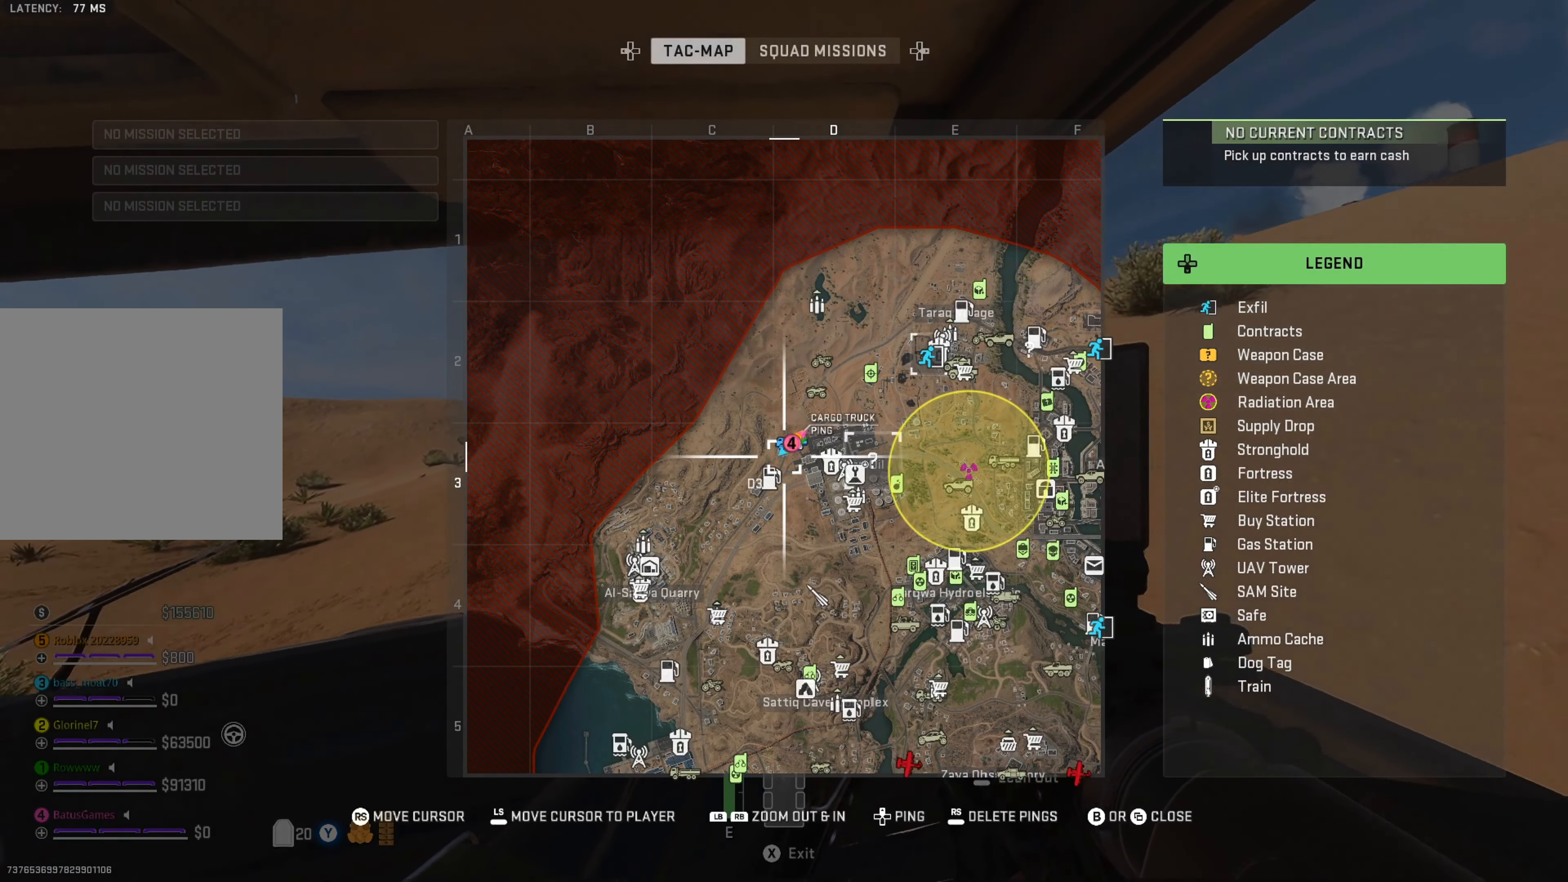
{"buttons": ["SELECT"], "left_stick": "center", "right_stick": "center", "events": [[450, "SELECT", "down"]]}
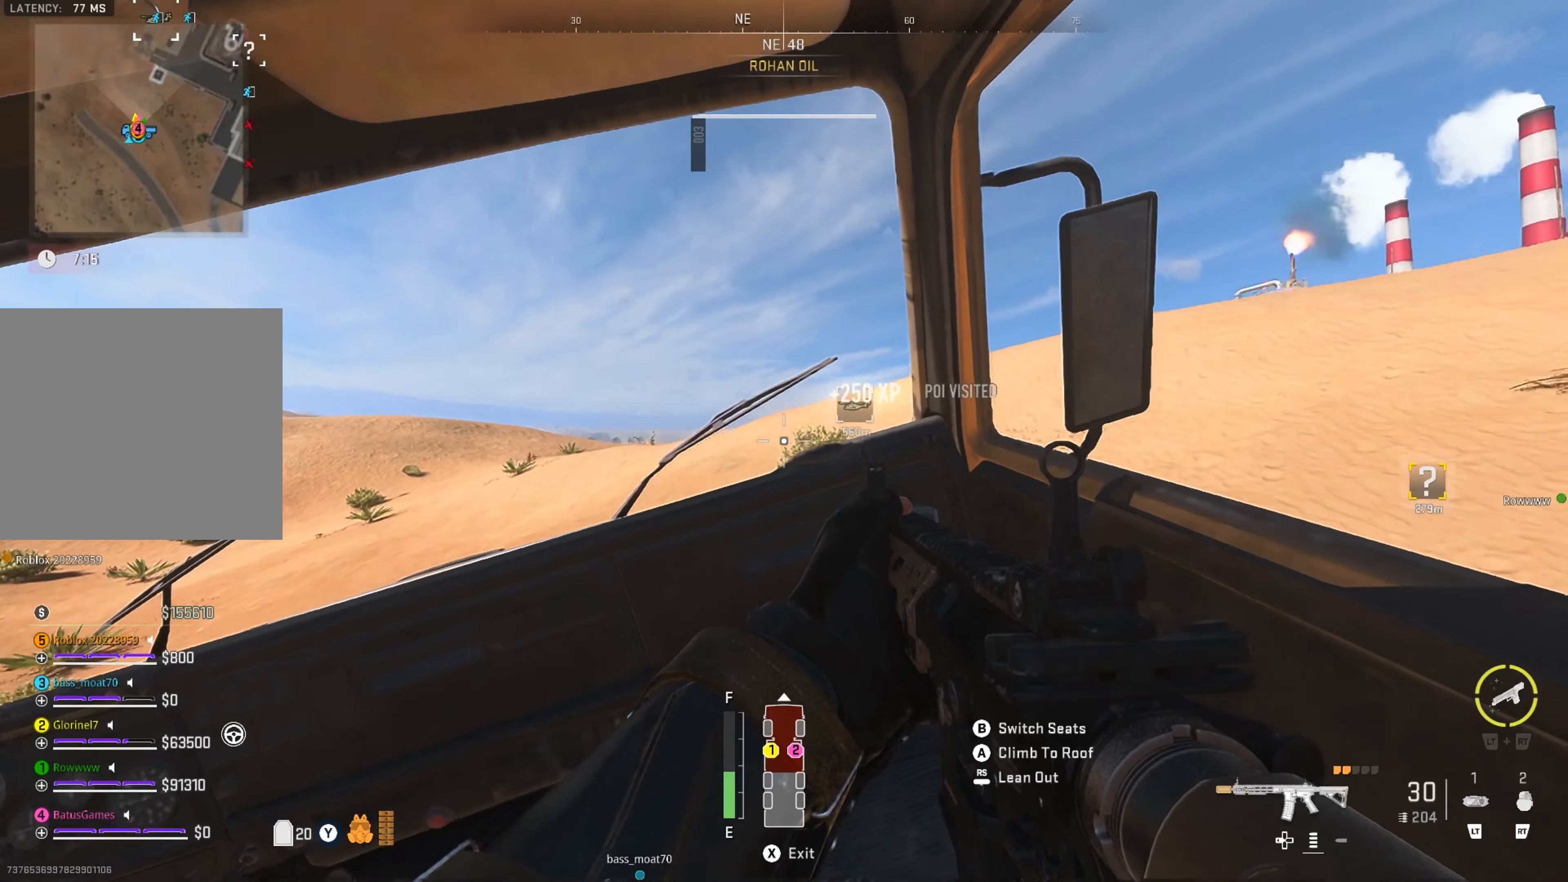
{"buttons": [], "left_stick": "center", "right_stick": "right", "events": [[83, "SELECT", "up"], [383, "right_stick", "right"]]}
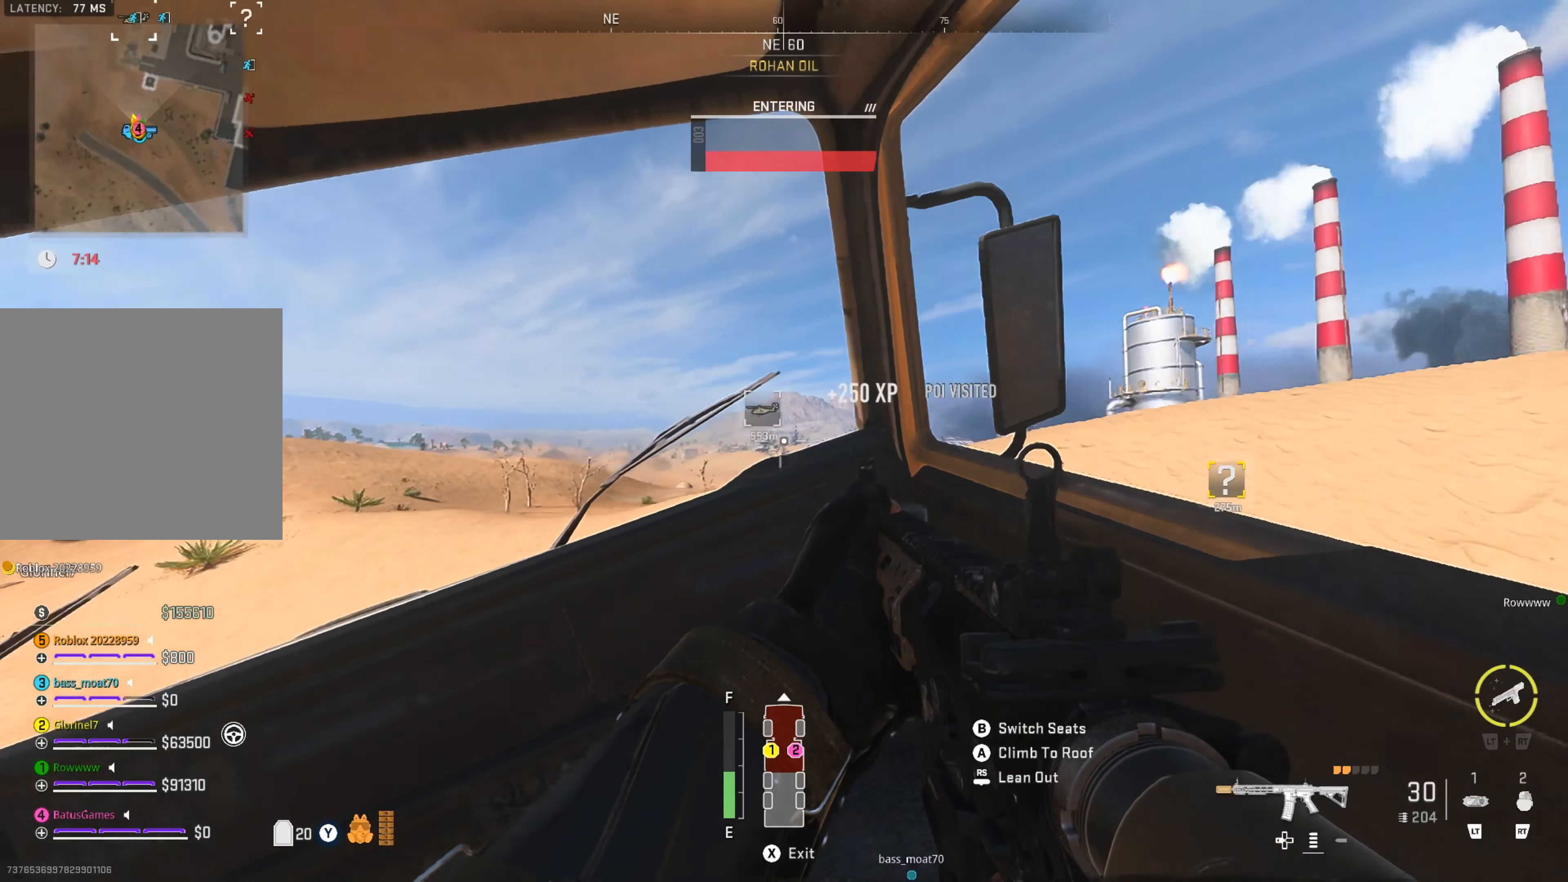
{"buttons": ["SELECT"], "left_stick": "center", "right_stick": "center", "events": [[83, "right_stick", "center"], [417, "SELECT", "down"]]}
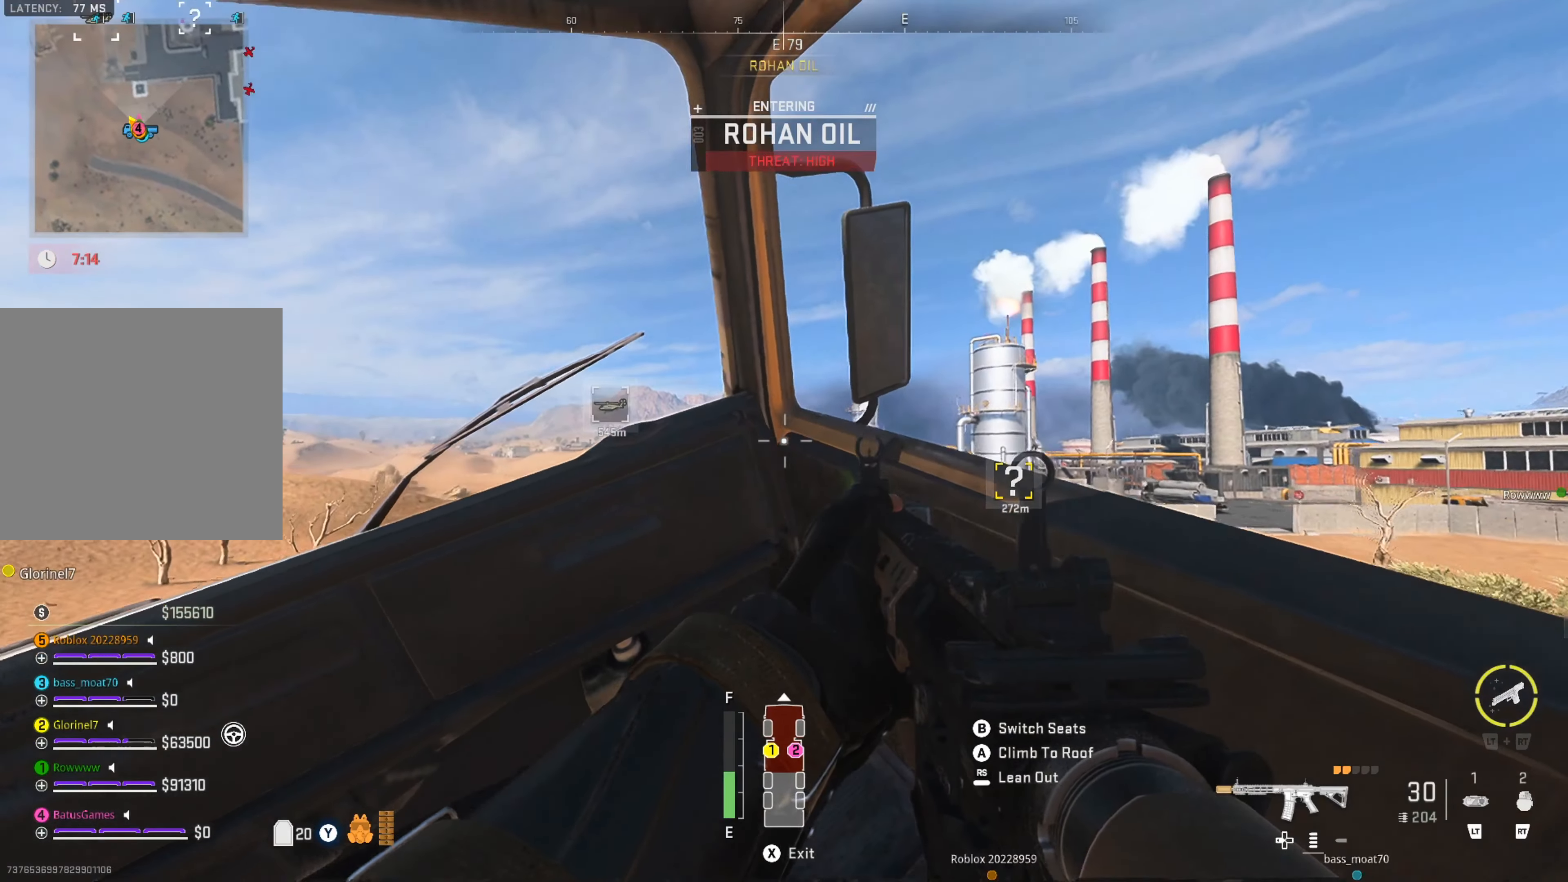
{"buttons": [], "left_stick": "center", "right_stick": "center", "events": [[17, "SELECT", "up"]]}
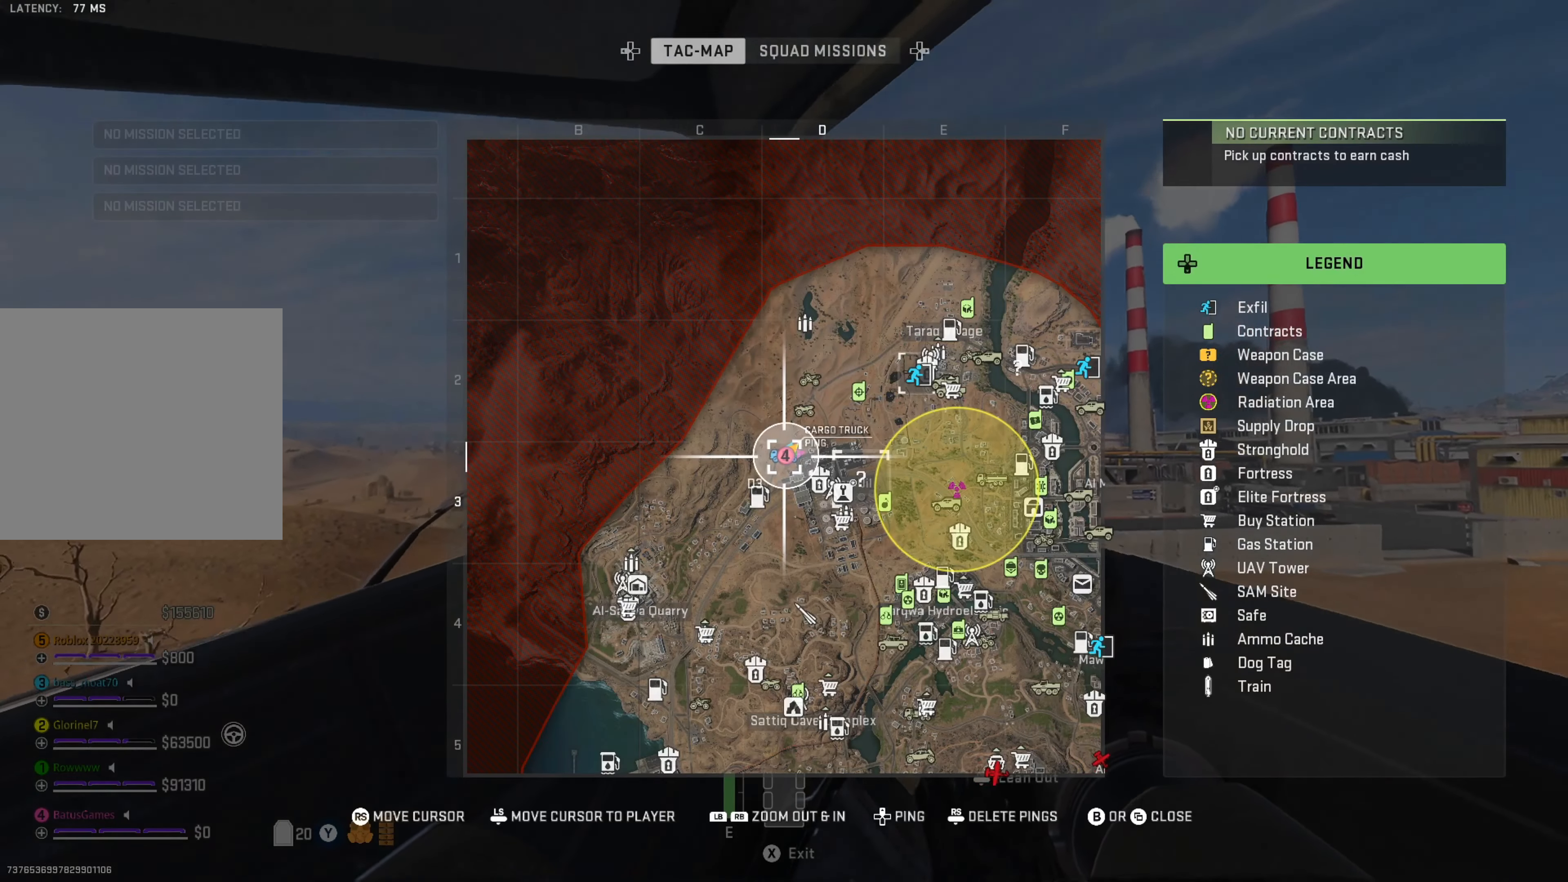
{"buttons": [], "left_stick": "center", "right_stick": "center", "events": []}
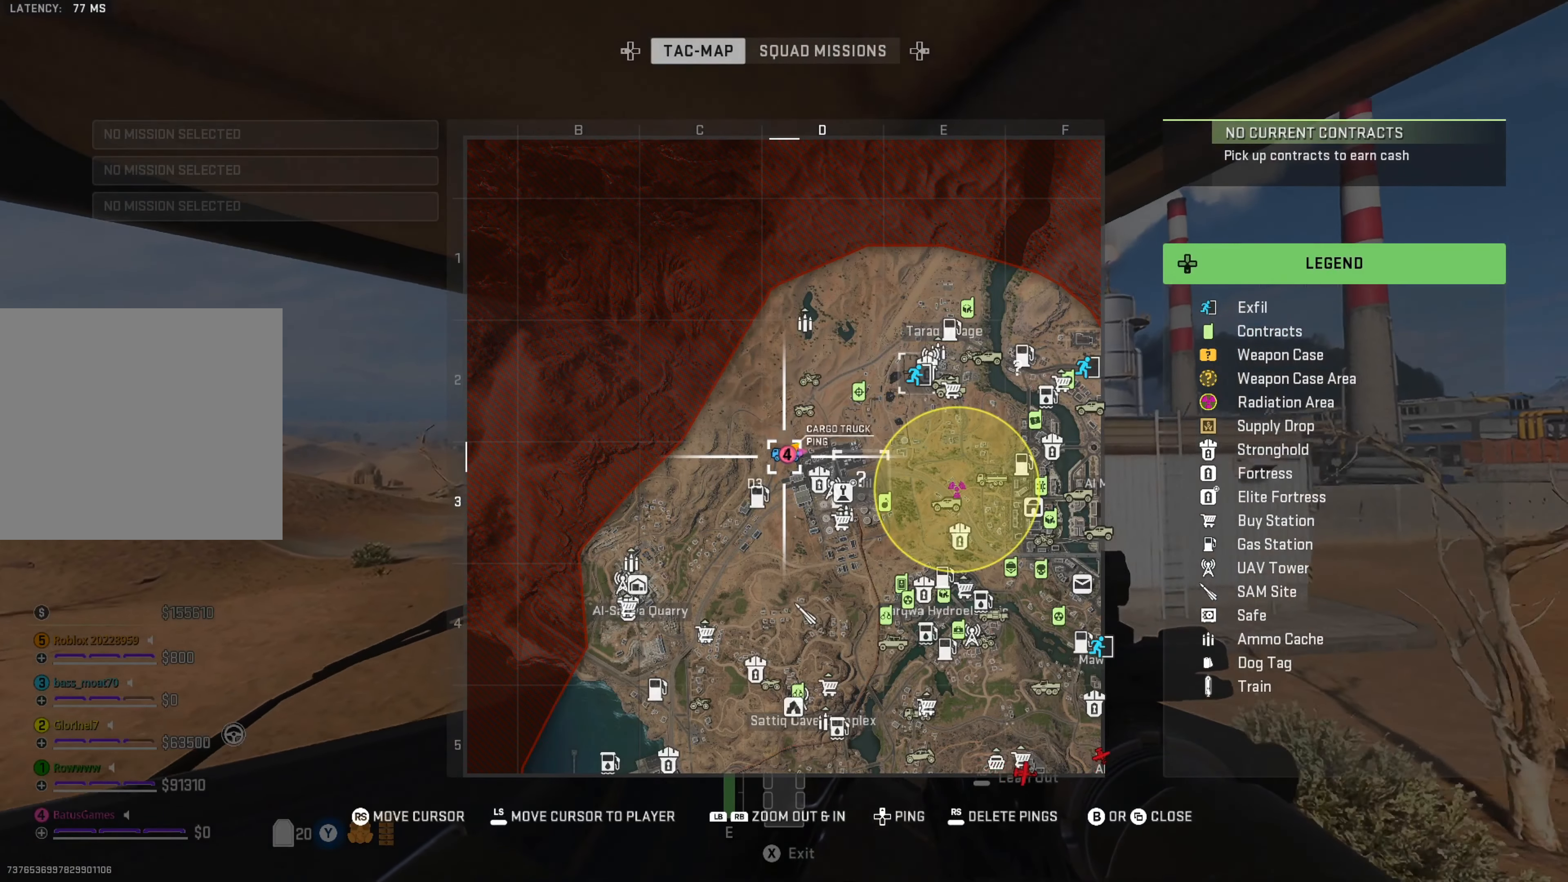
{"buttons": [], "left_stick": "center", "right_stick": "center", "events": [[100, "right_stick", "right"], [333, "right_stick", "center"]]}
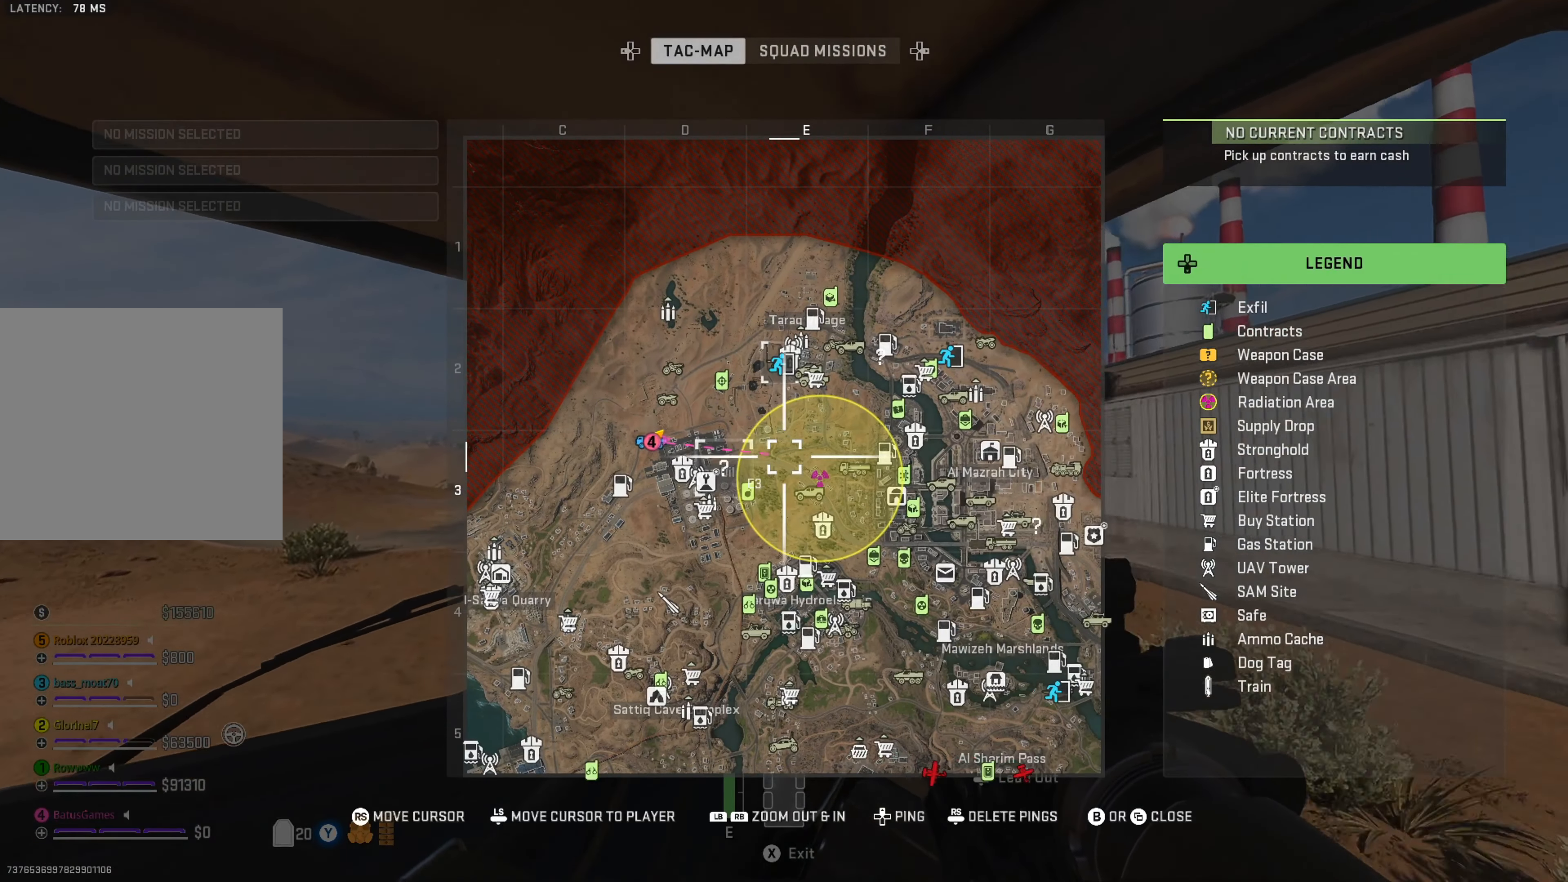
{"buttons": [], "left_stick": "center", "right_stick": "center", "events": [[50, "right_stick", "right"], [217, "right_stick", "center"]]}
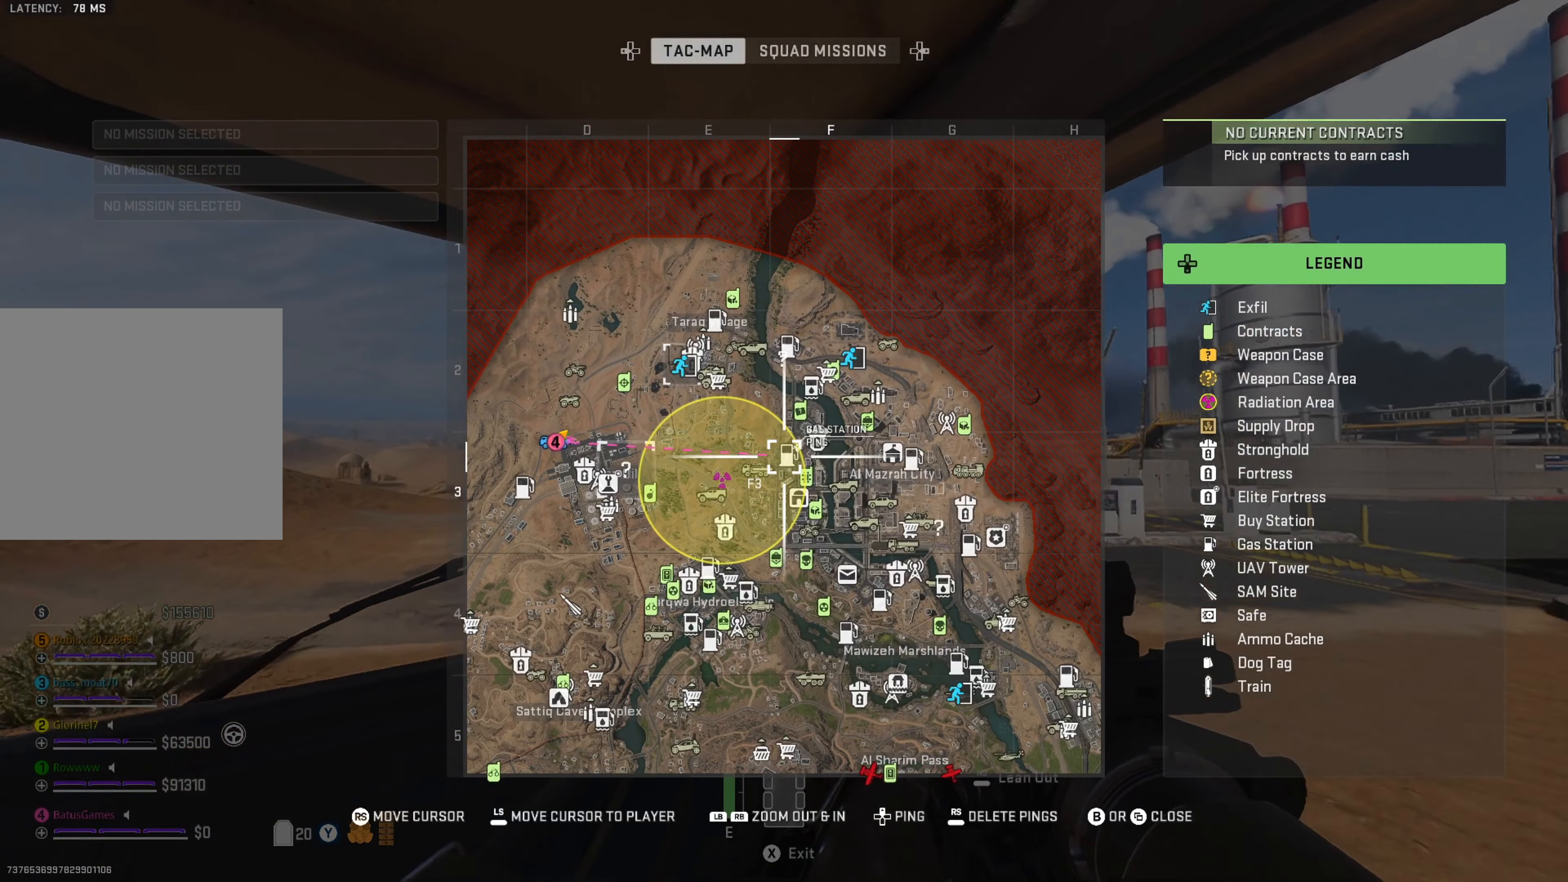
{"buttons": [], "left_stick": "center", "right_stick": "center", "events": []}
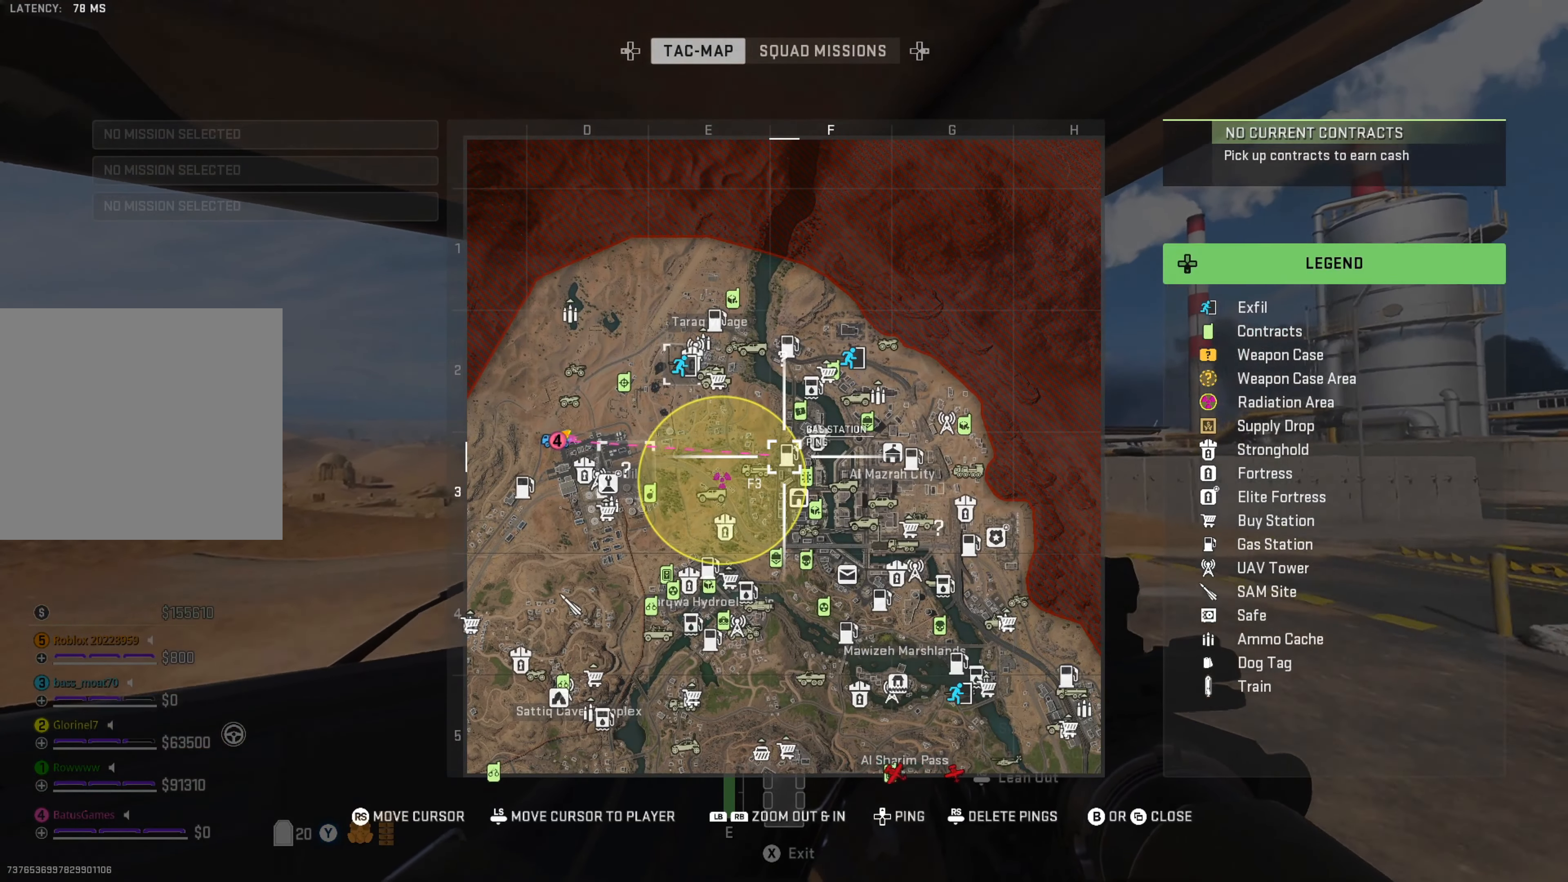
{"buttons": [], "left_stick": "center", "right_stick": "center", "events": []}
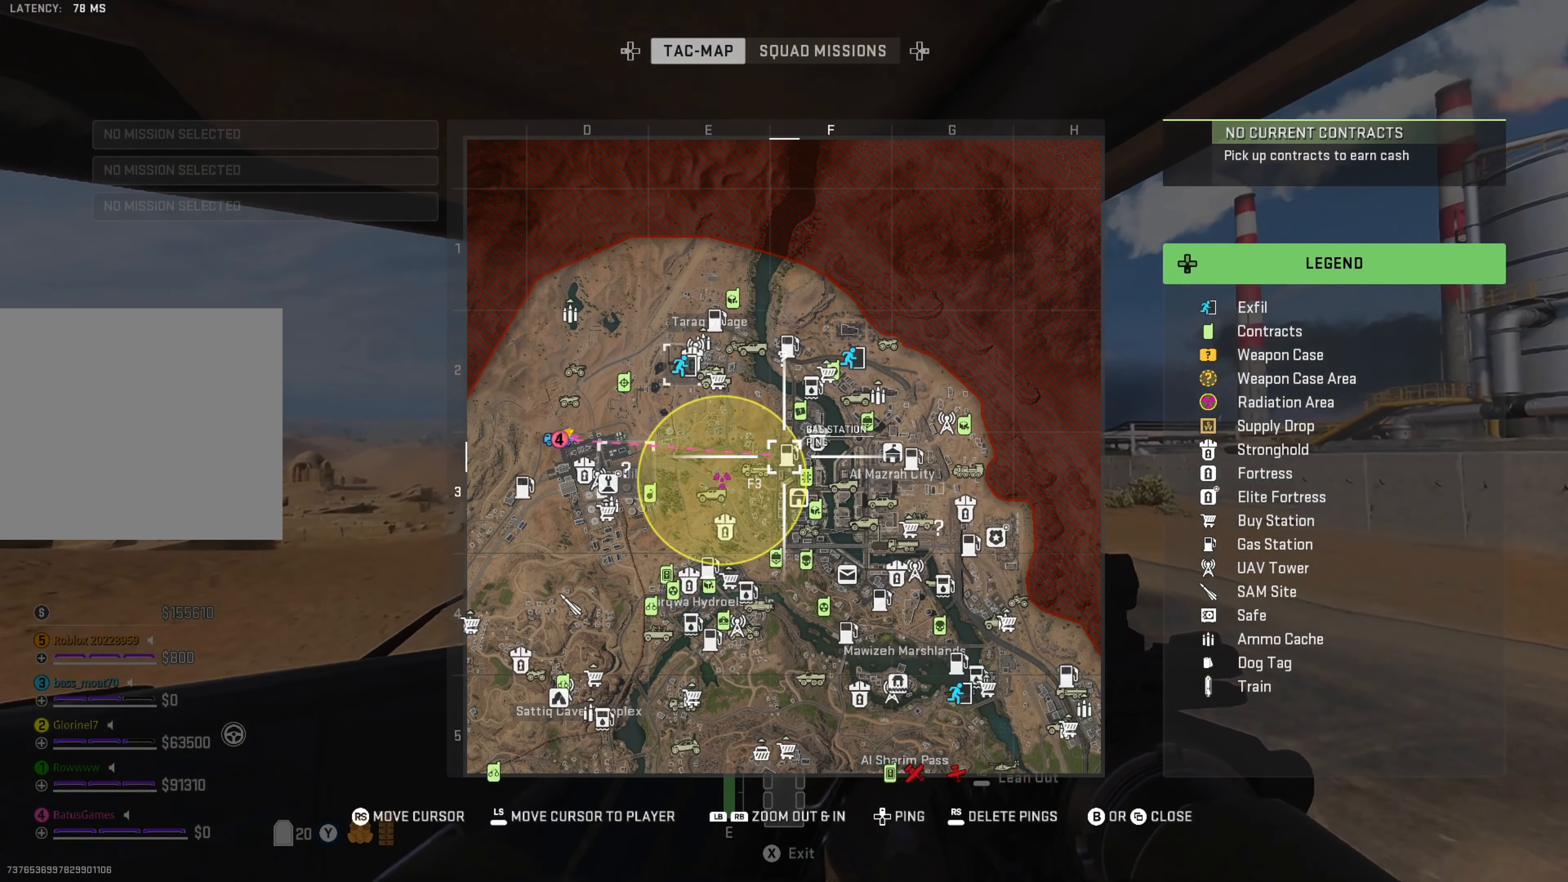
{"buttons": [], "left_stick": "center", "right_stick": "center", "events": []}
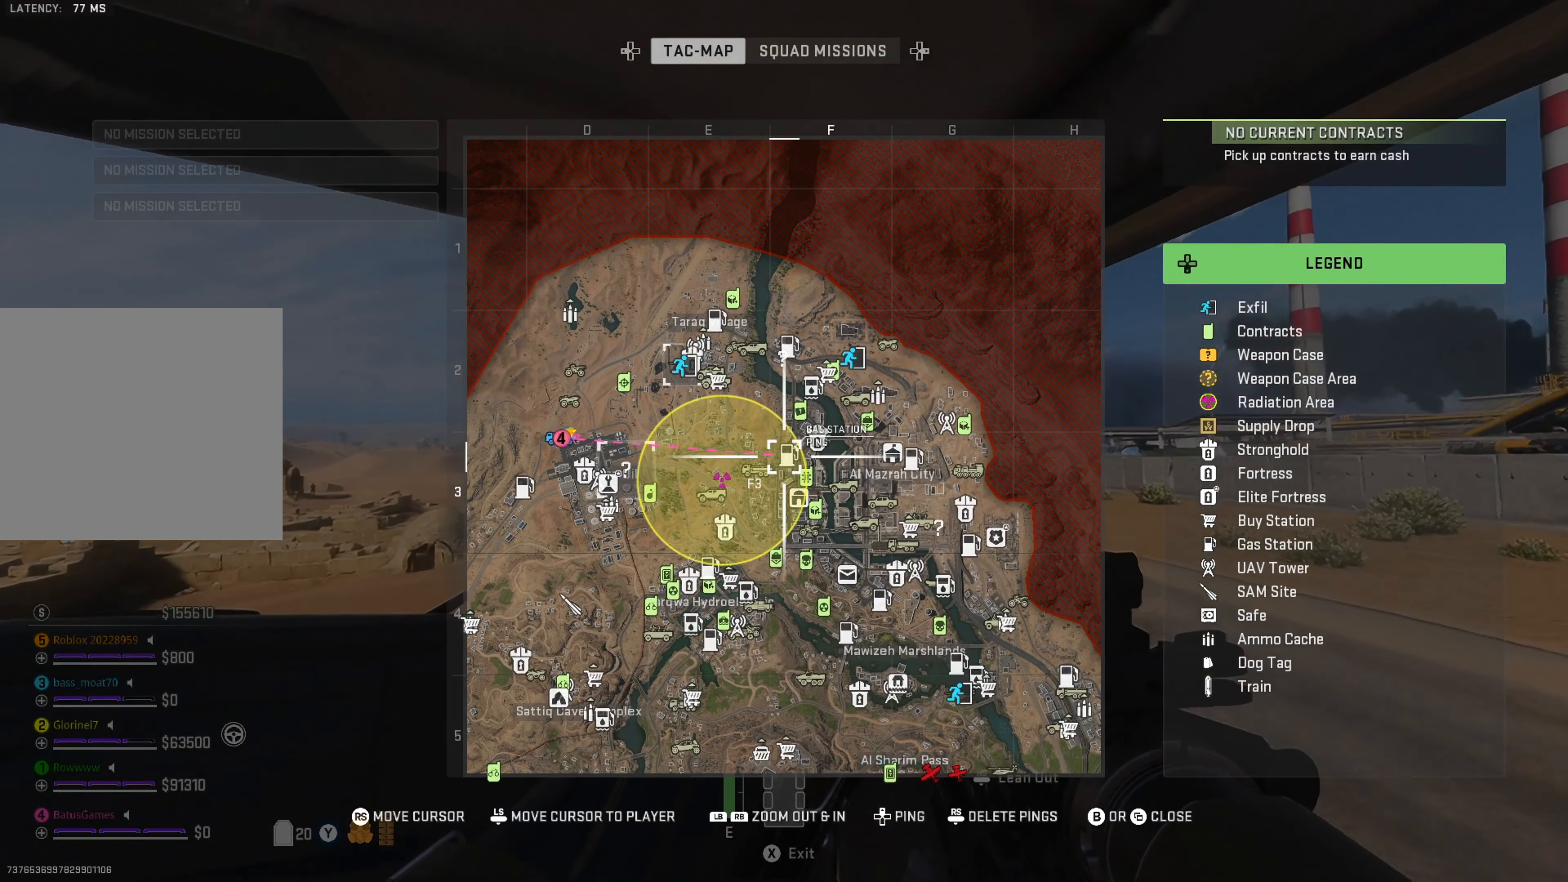
{"buttons": [], "left_stick": "center", "right_stick": "center", "events": []}
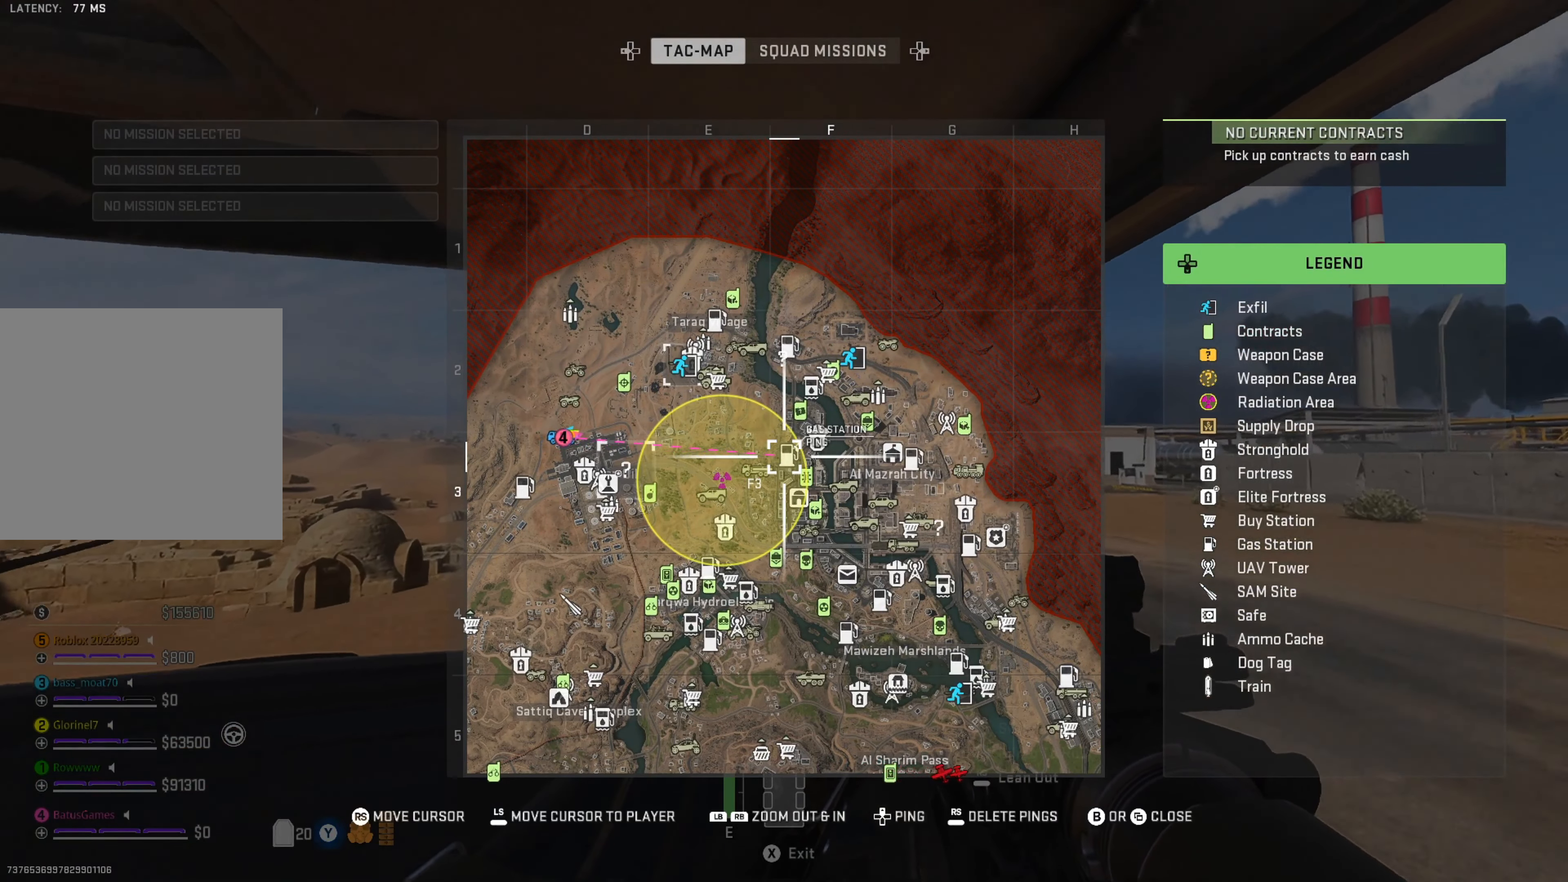
{"buttons": [], "left_stick": "center", "right_stick": "center", "events": []}
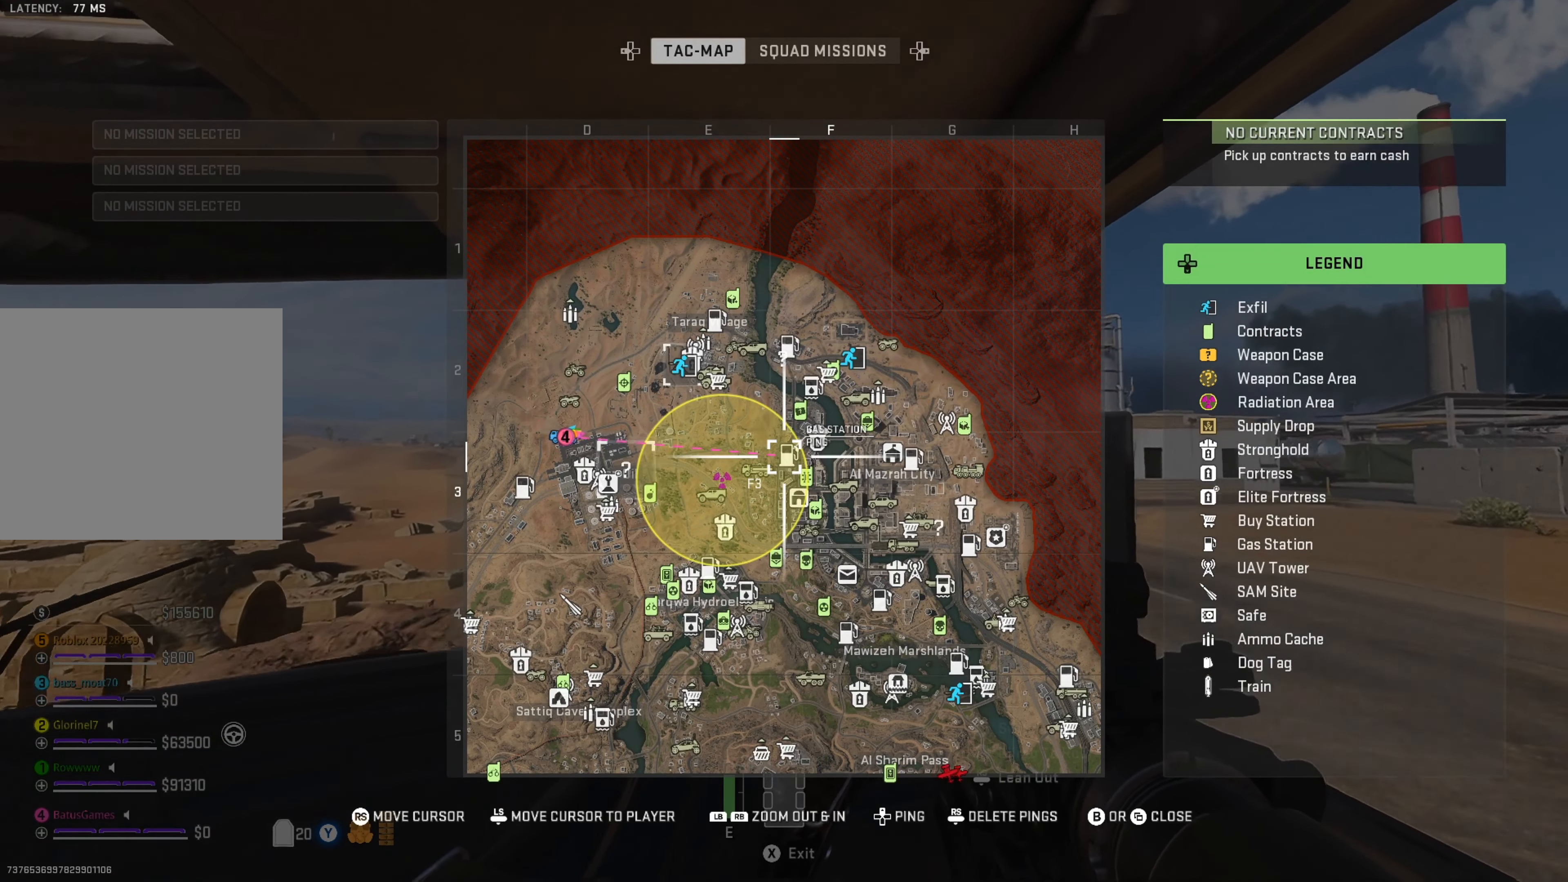
{"buttons": [], "left_stick": "center", "right_stick": "center", "events": [[334, "SELECT", "down"], [467, "SELECT", "up"]]}
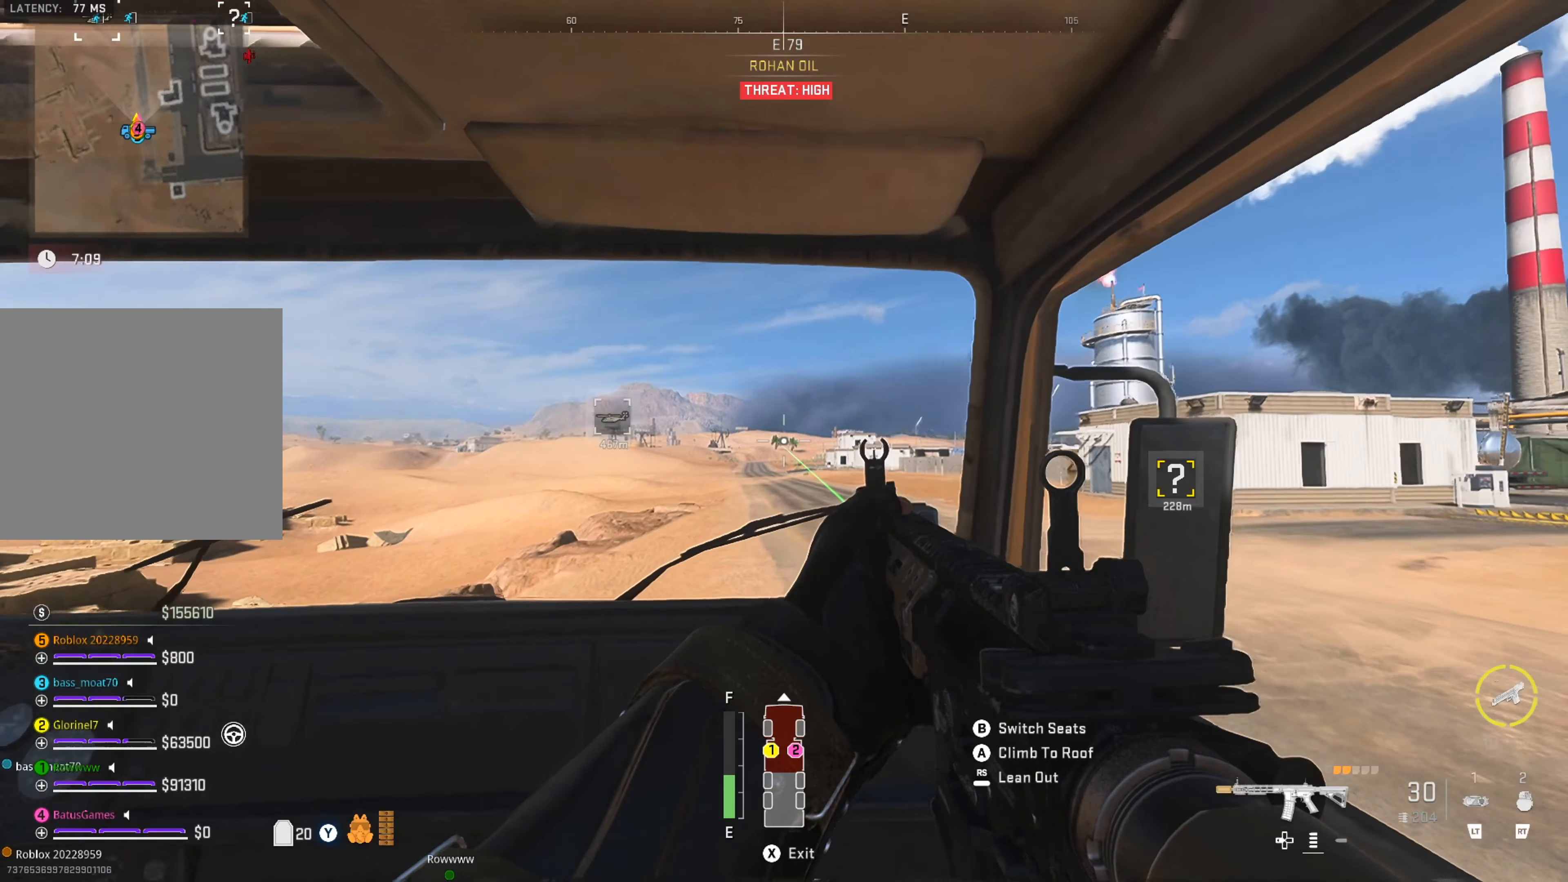
{"buttons": [], "left_stick": "center", "right_stick": "center", "events": [[167, "right_stick", "right"], [317, "right_stick", "center"]]}
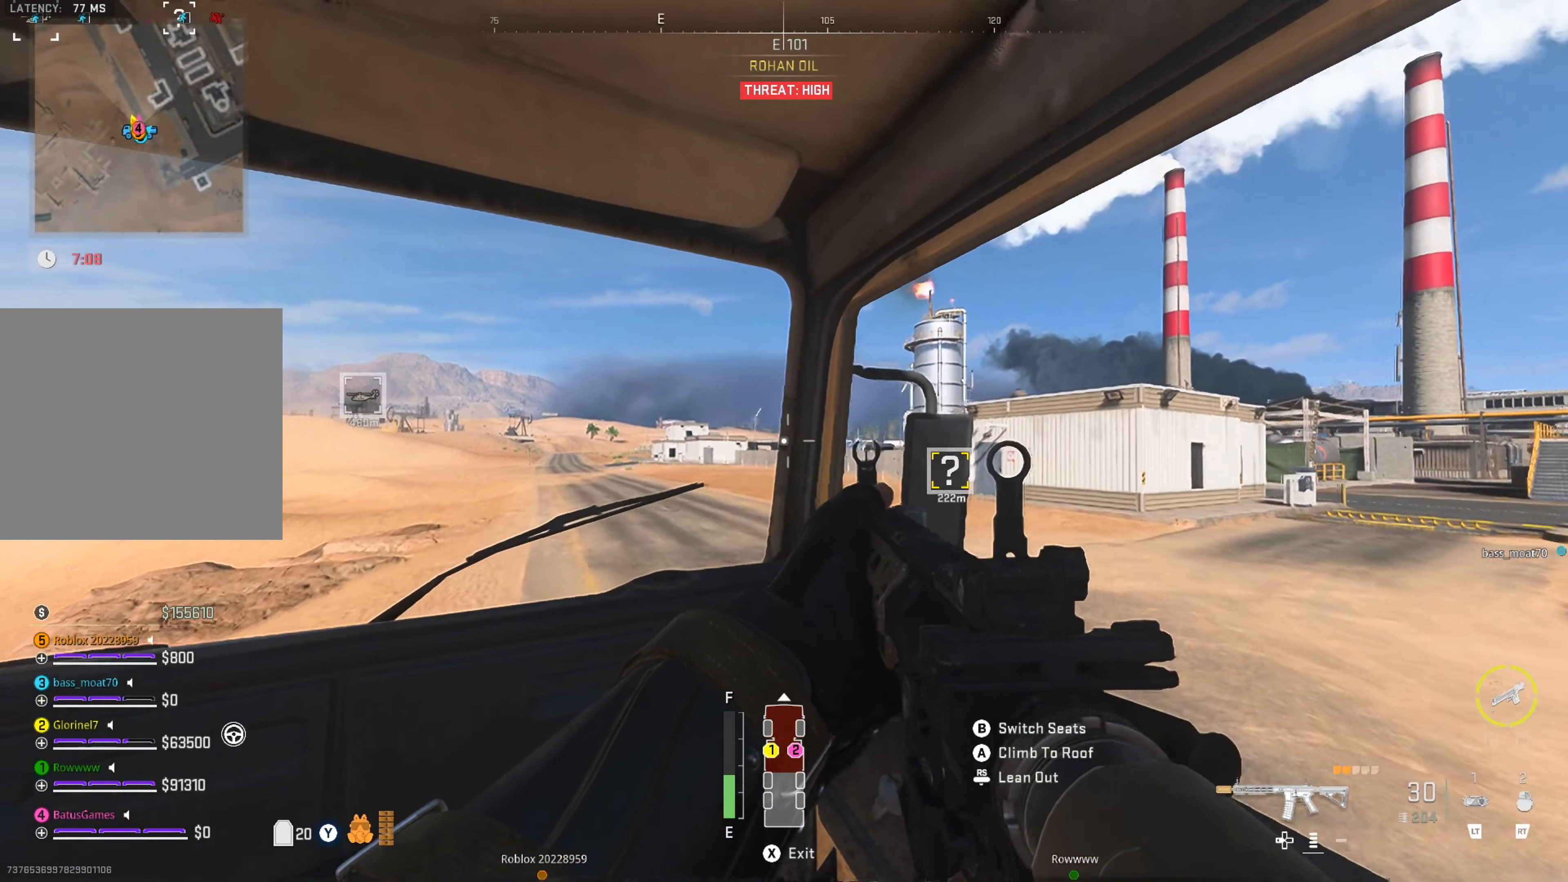
{"buttons": [], "left_stick": "center", "right_stick": "center", "events": [[67, "right_stick", "right"], [250, "right_stick", "center"]]}
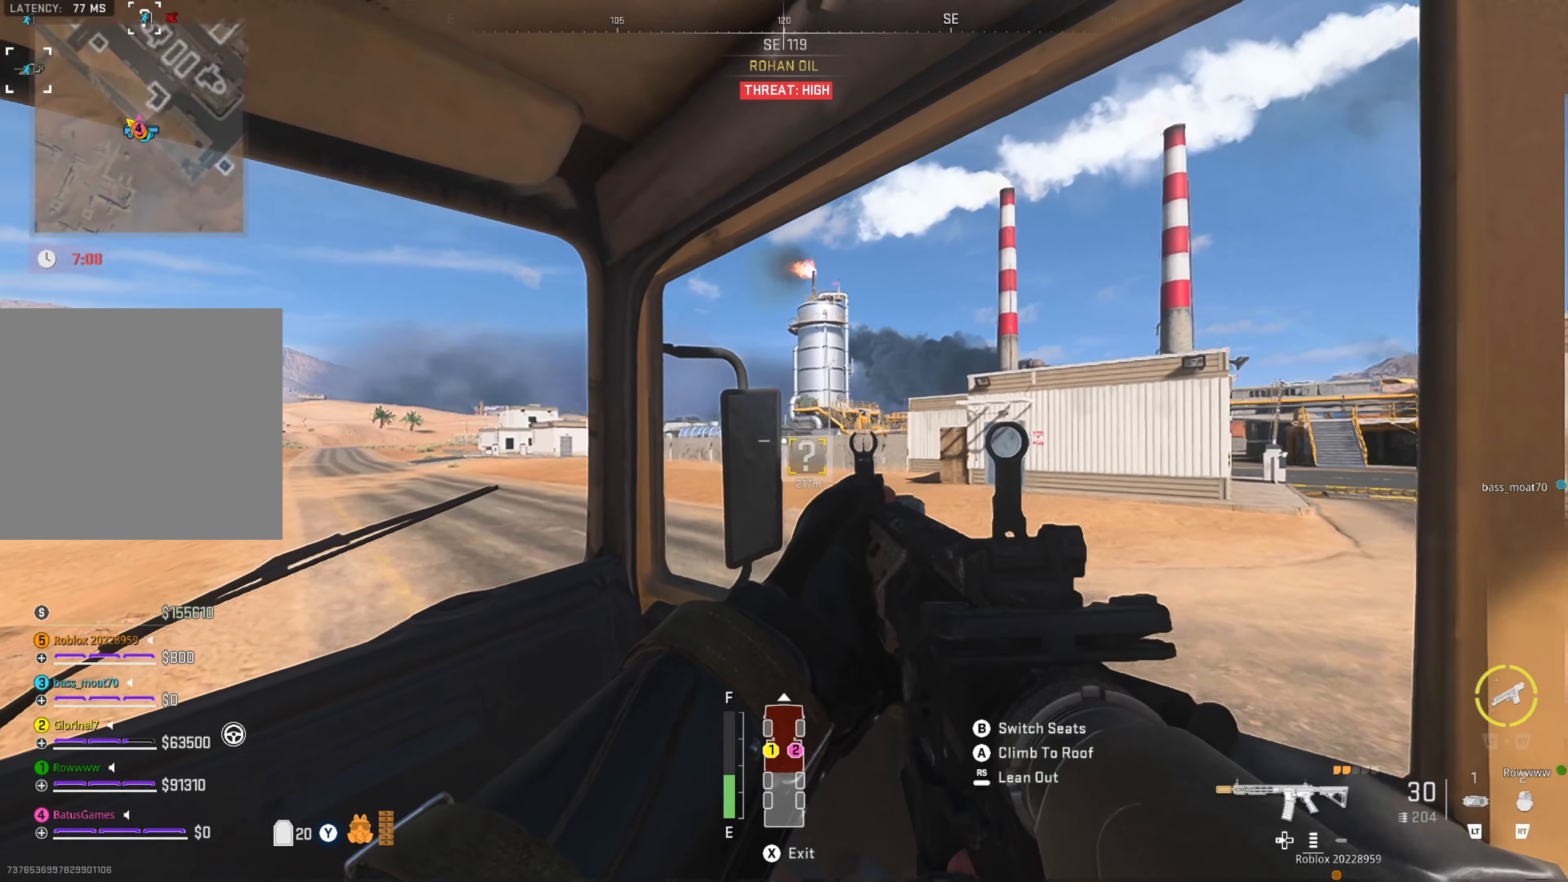
{"buttons": [], "left_stick": "center", "right_stick": "center", "events": []}
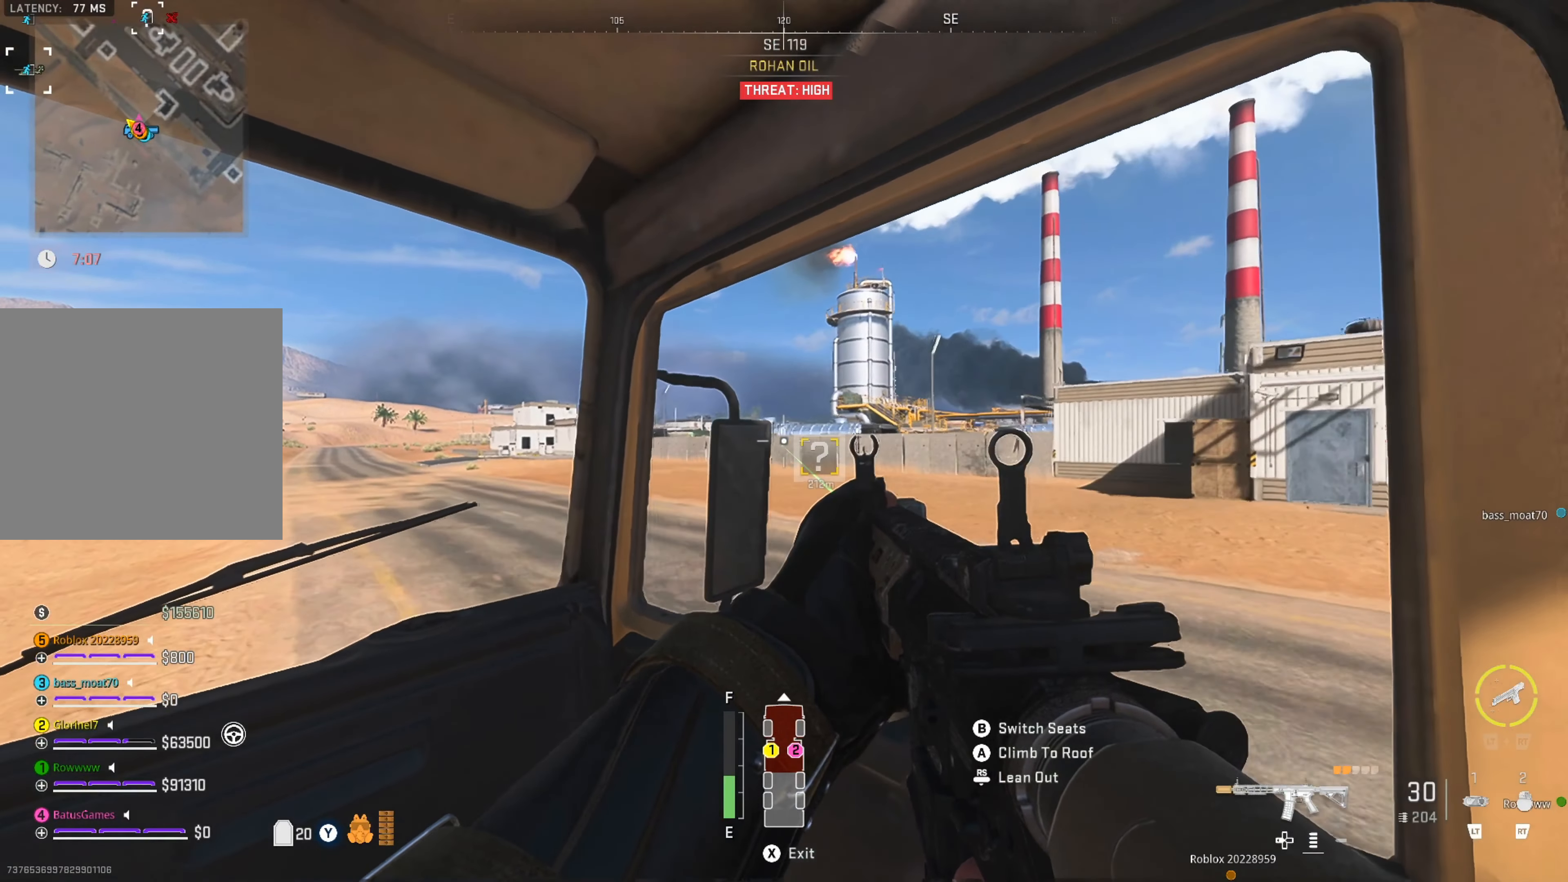
{"buttons": [], "left_stick": "center", "right_stick": "center", "events": []}
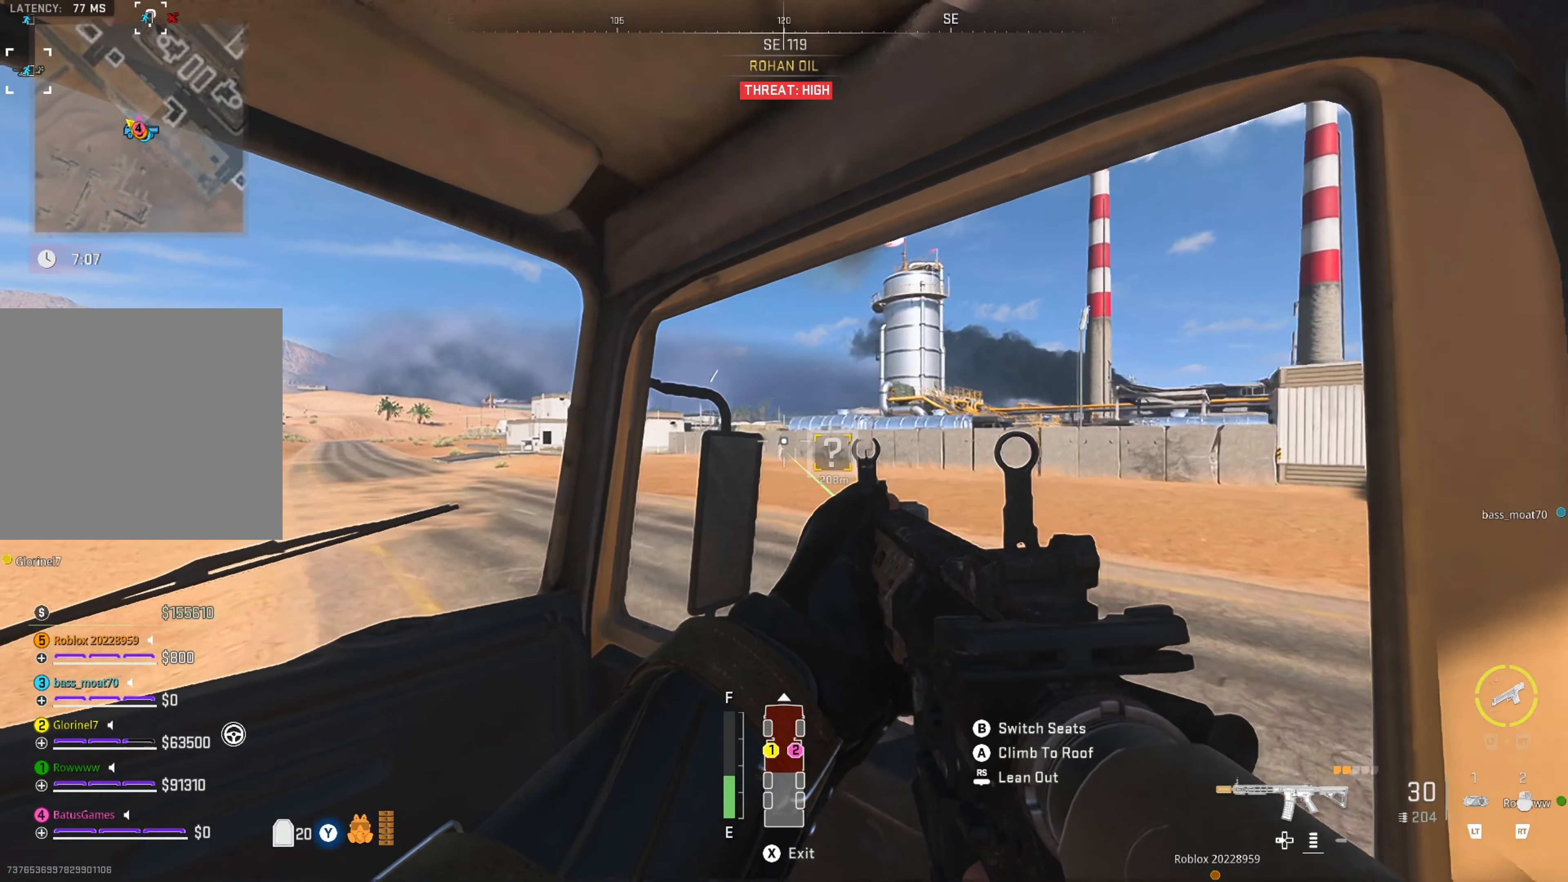
{"buttons": [], "left_stick": "center", "right_stick": "left", "events": [[416, "right_stick", "left"]]}
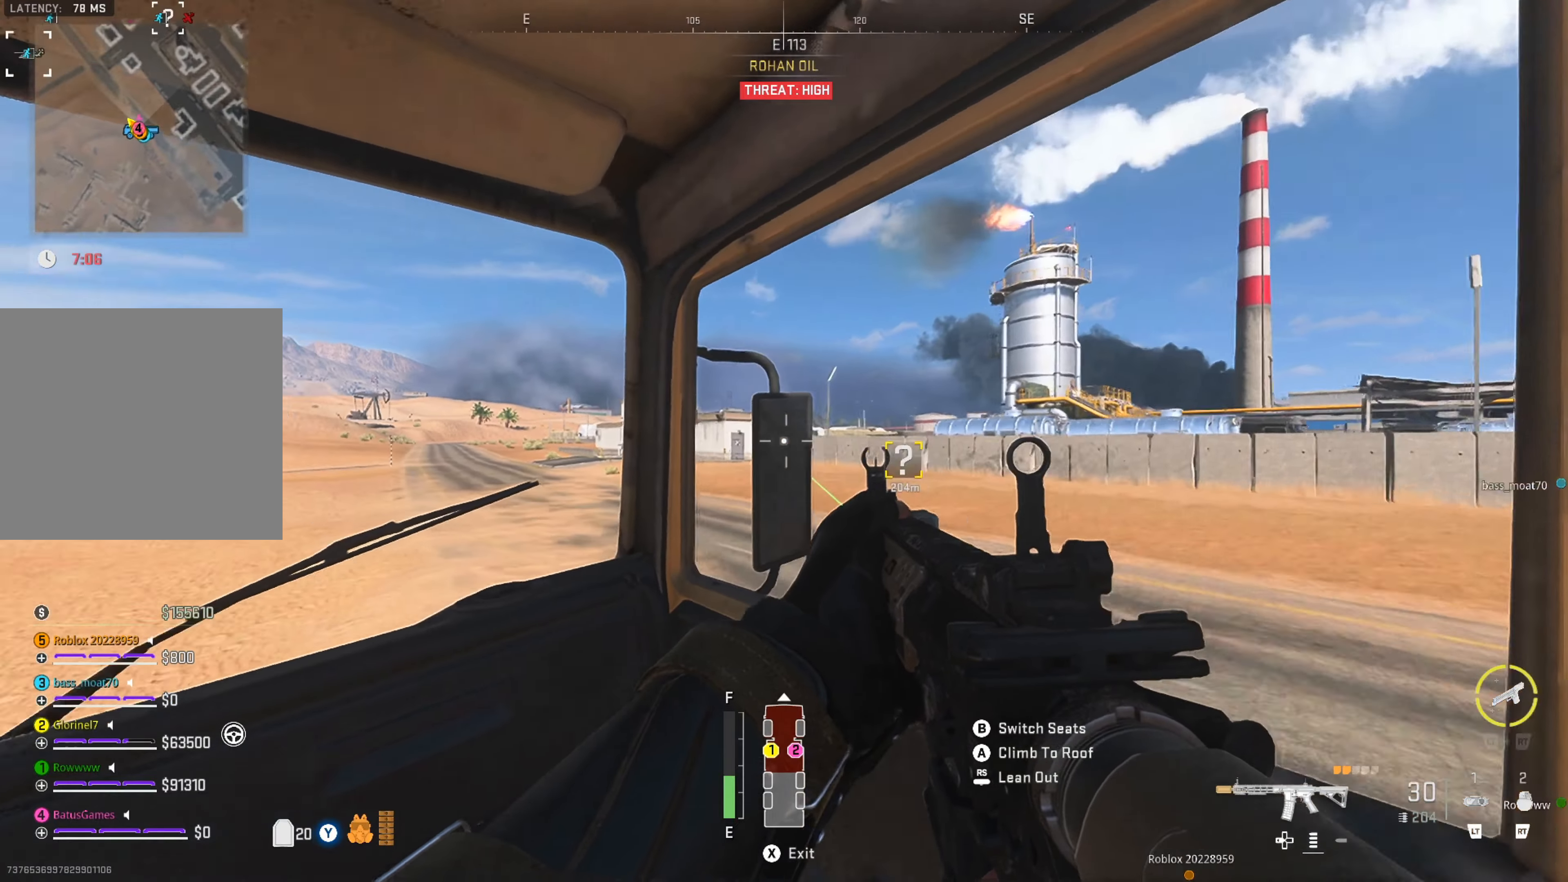
{"buttons": [], "left_stick": "center", "right_stick": "left", "events": [[133, "right_stick", "center"], [283, "right_stick", "left"]]}
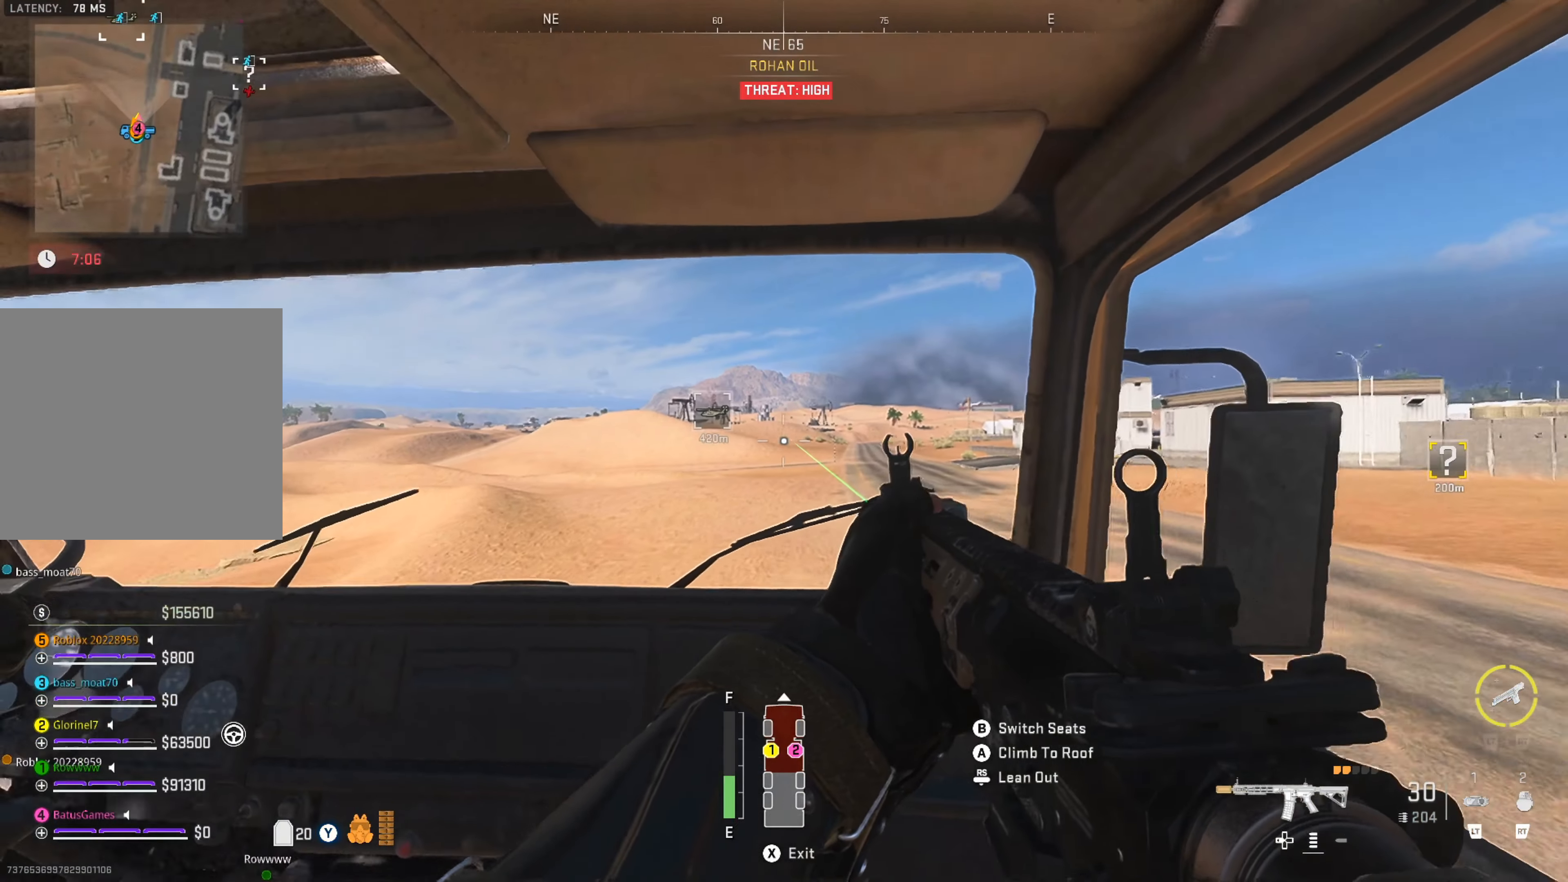
{"buttons": [], "left_stick": "center", "right_stick": "left", "events": [[16, "right_stick", "center"], [350, "right_stick", "left"]]}
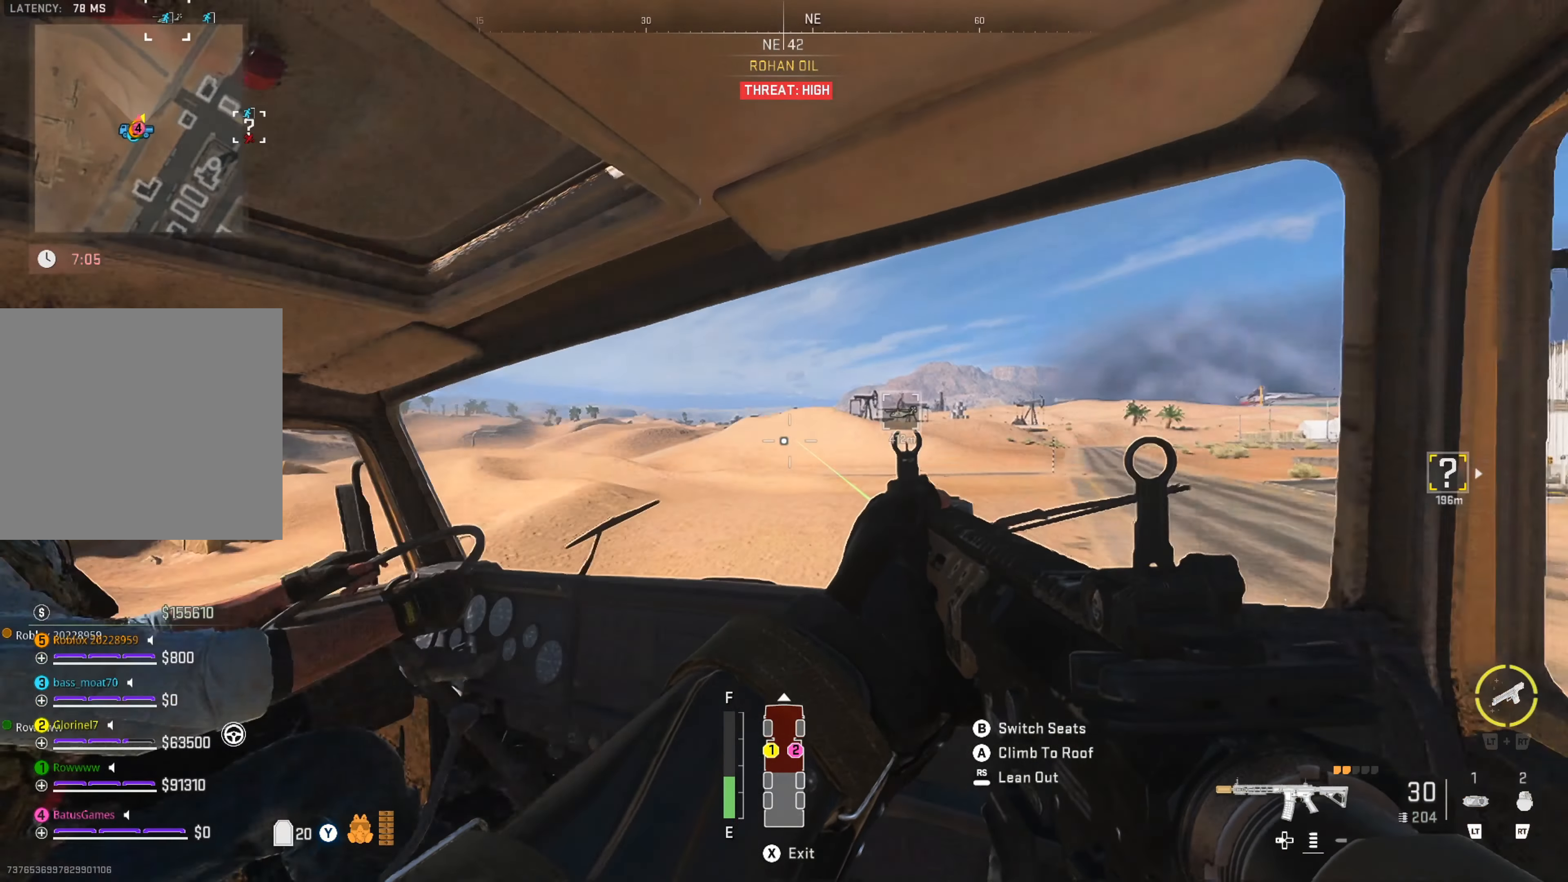
{"buttons": [], "left_stick": "center", "right_stick": "right", "events": [[100, "right_stick", "center"], [450, "right_stick", "right"]]}
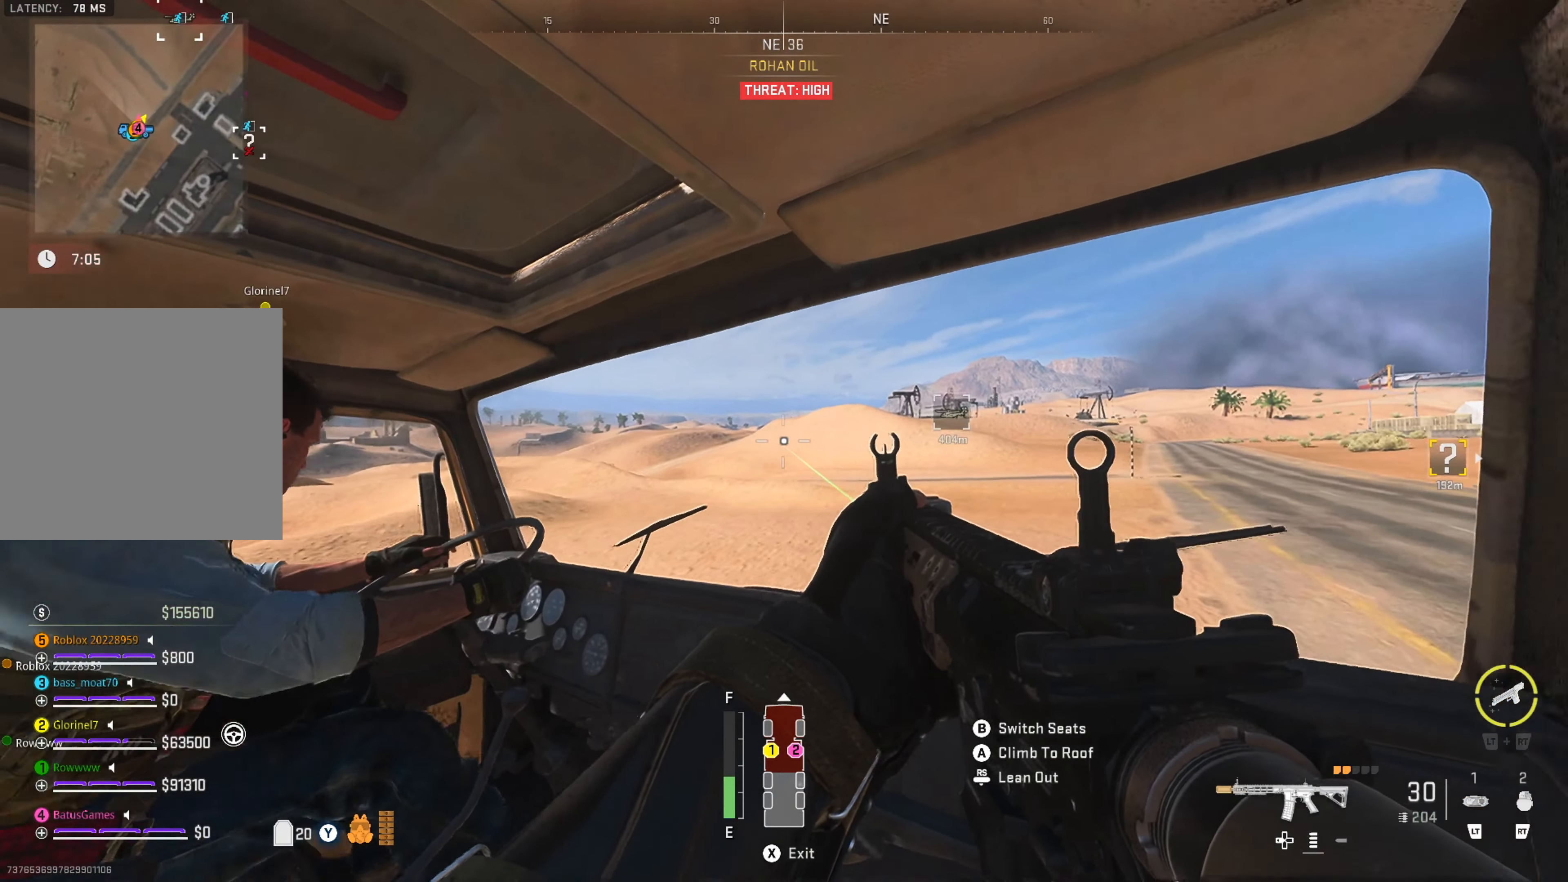
{"buttons": [], "left_stick": "center", "right_stick": "center", "events": [[116, "right_stick", "center"], [266, "right_stick", "right"], [400, "right_stick", "center"]]}
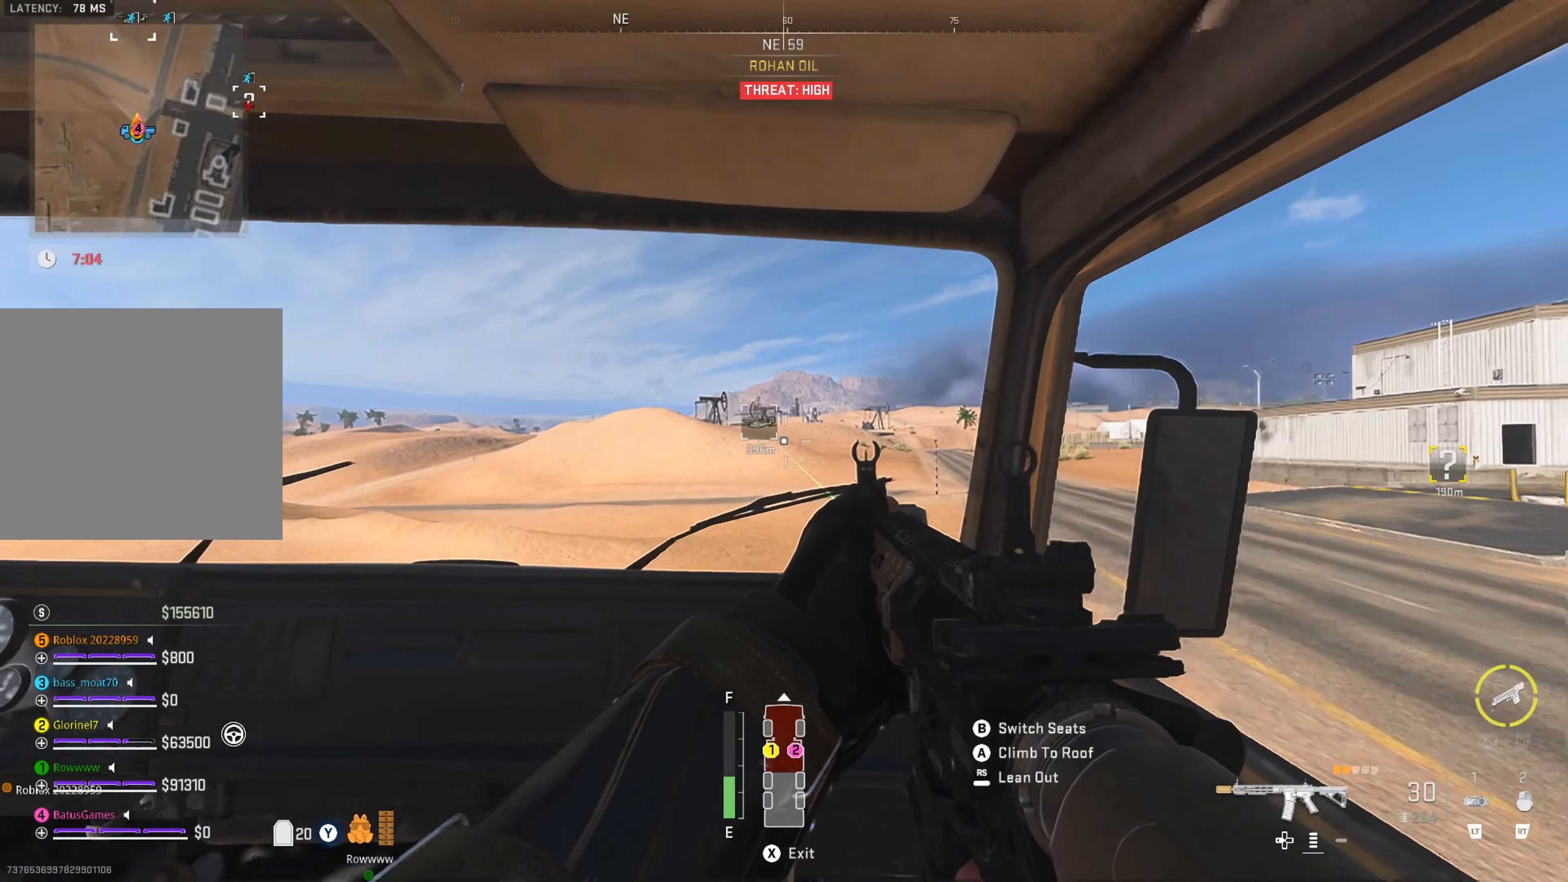
{"buttons": [], "left_stick": "center", "right_stick": "center", "events": []}
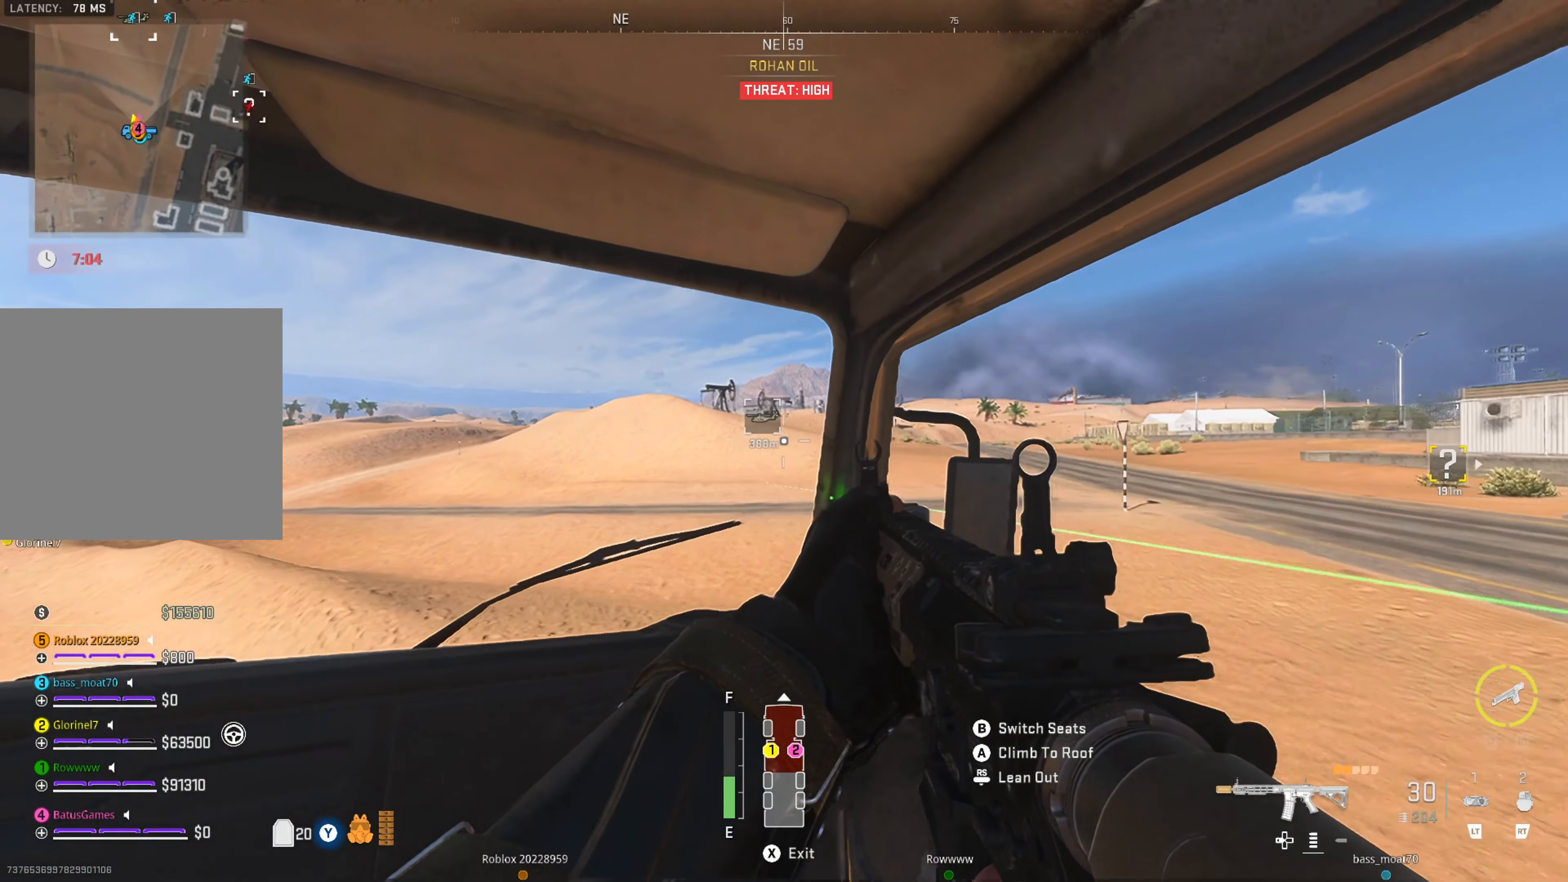
{"buttons": [], "left_stick": "center", "right_stick": "center", "events": []}
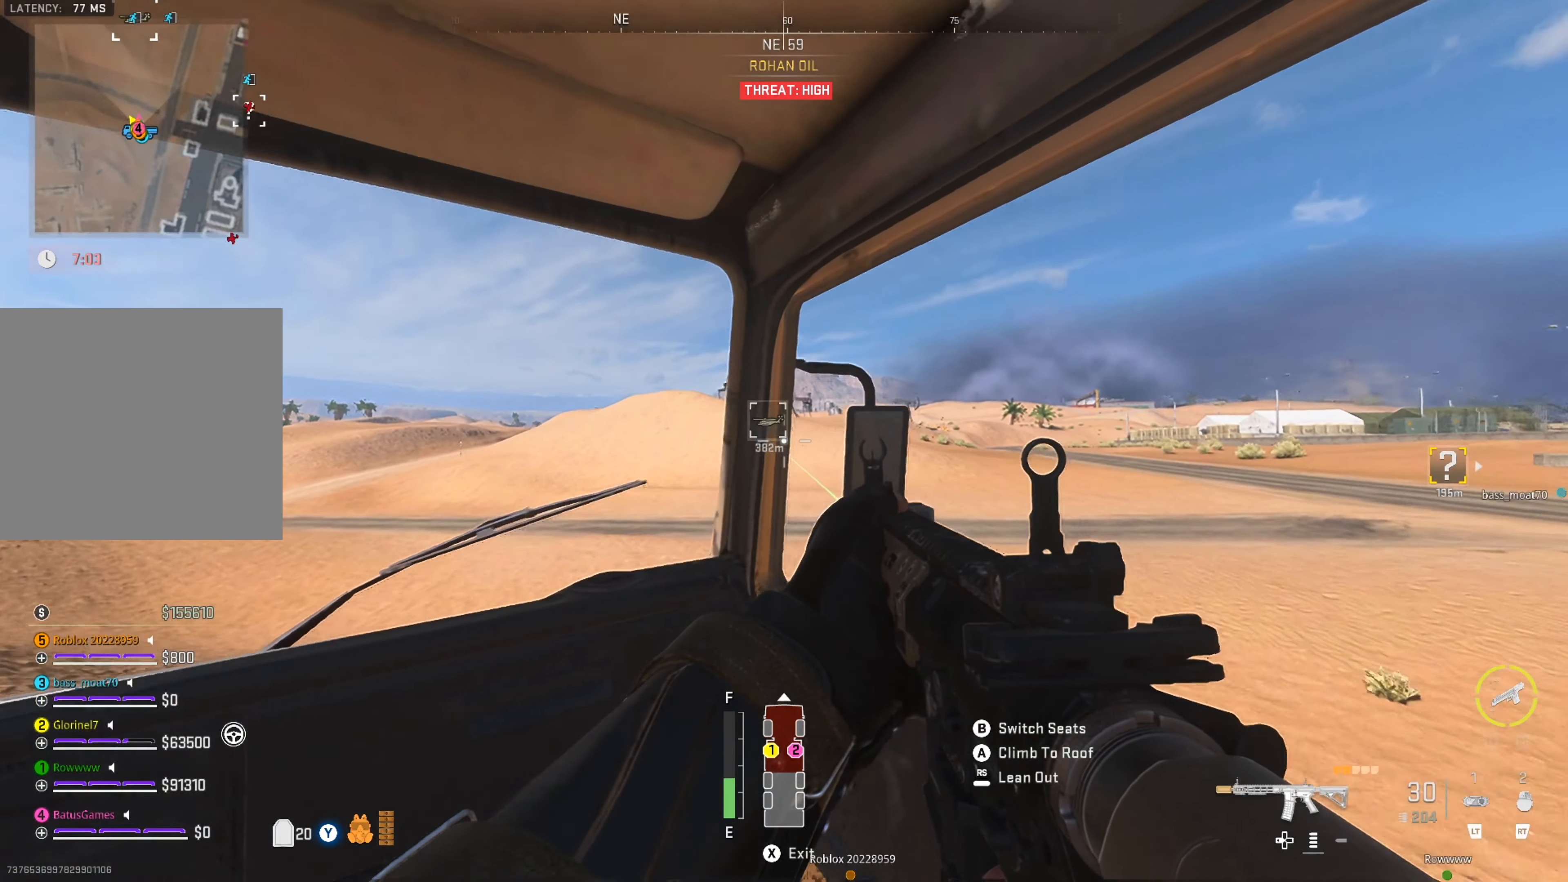
{"buttons": ["SELECT"], "left_stick": "center", "right_stick": "center", "events": [[416, "SELECT", "down"]]}
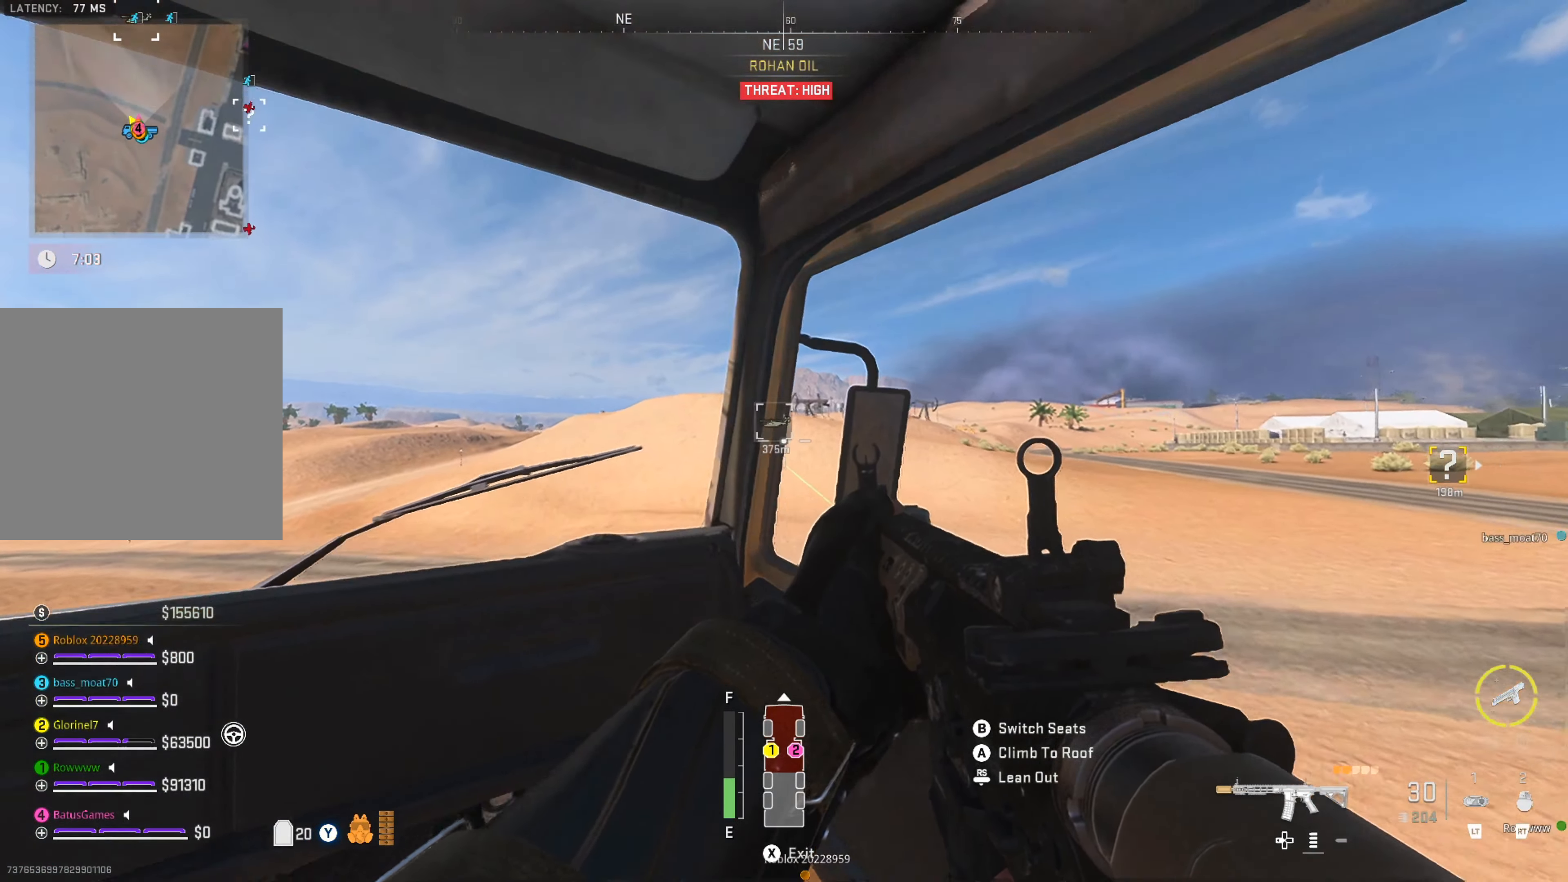
{"buttons": [], "left_stick": "center", "right_stick": "center", "events": [[33, "SELECT", "up"], [233, "right_stick", "left"], [400, "right_stick", "center"]]}
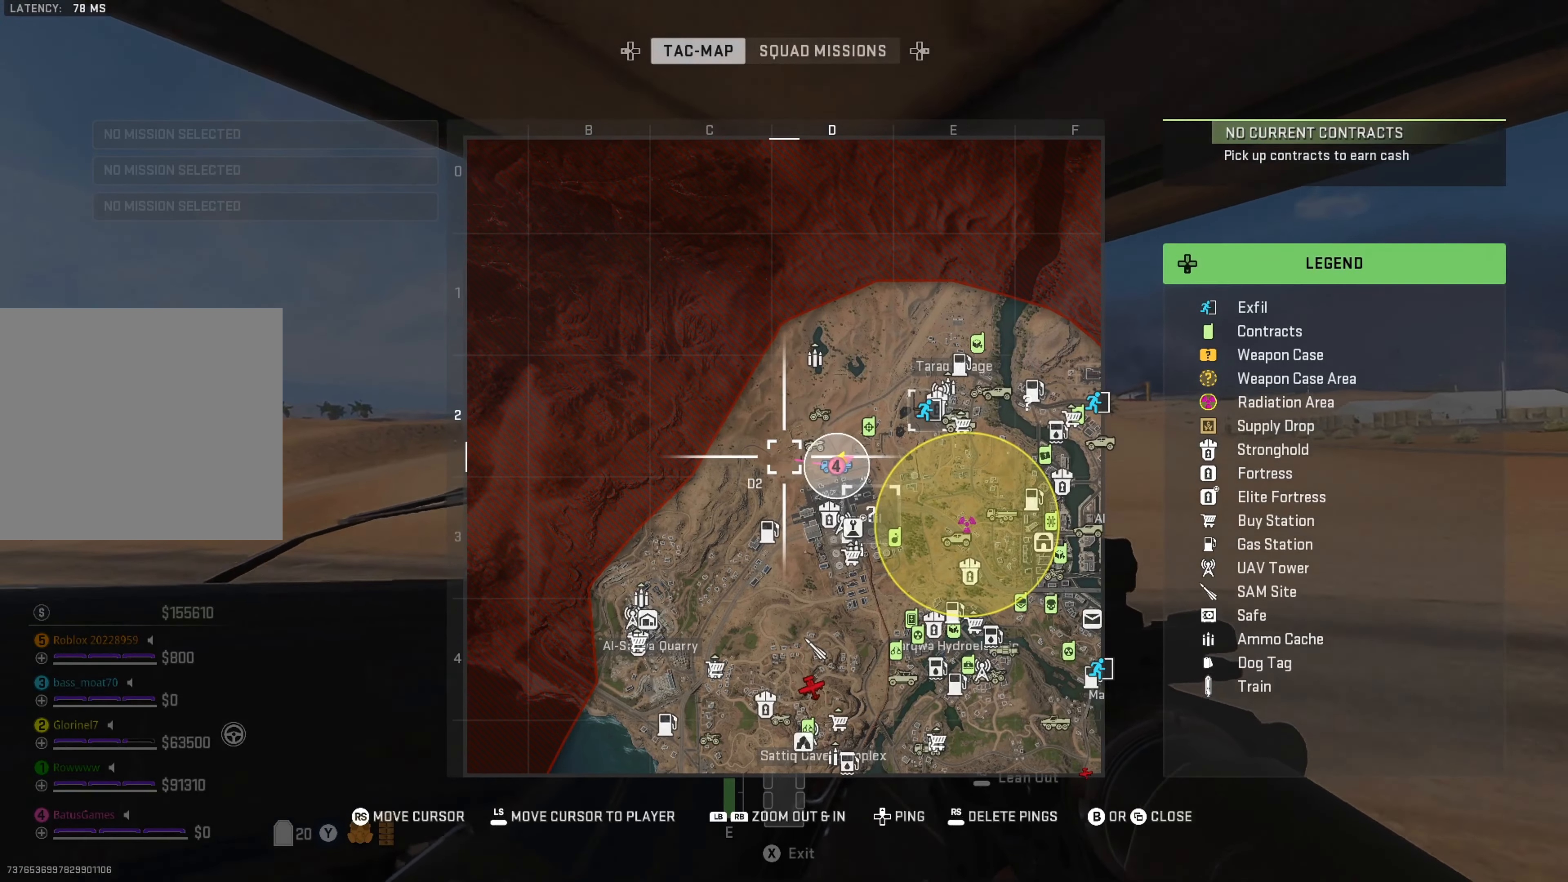
{"buttons": [], "left_stick": "center", "right_stick": "right", "events": [[500, "right_stick", "right"]]}
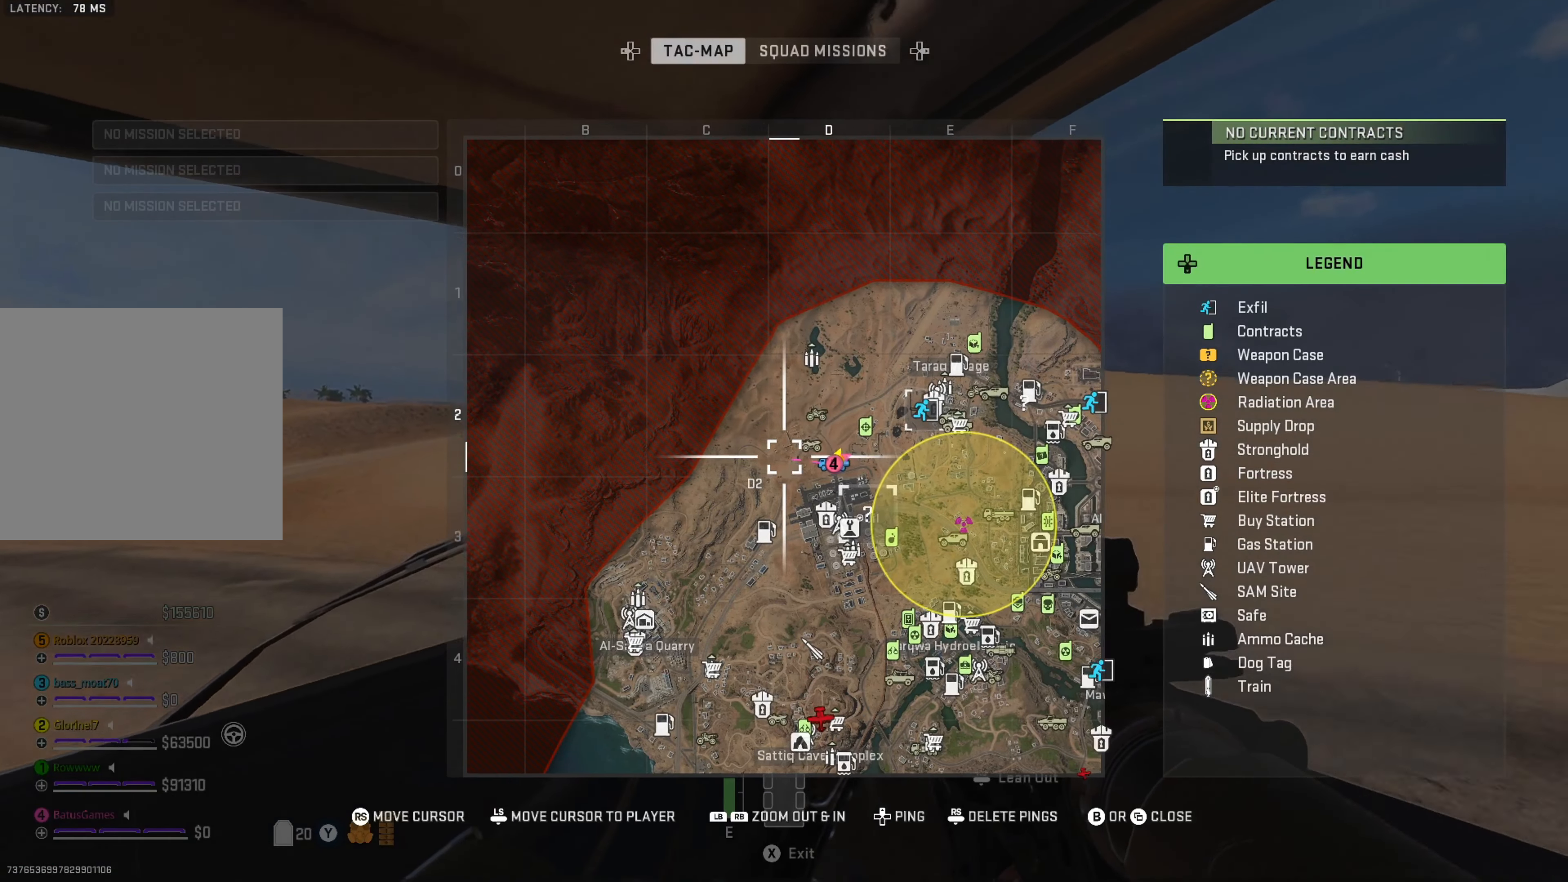
{"buttons": [], "left_stick": "center", "right_stick": "center", "events": [[100, "right_stick", "center"], [350, "right_stick", "right"], [467, "right_stick", "center"]]}
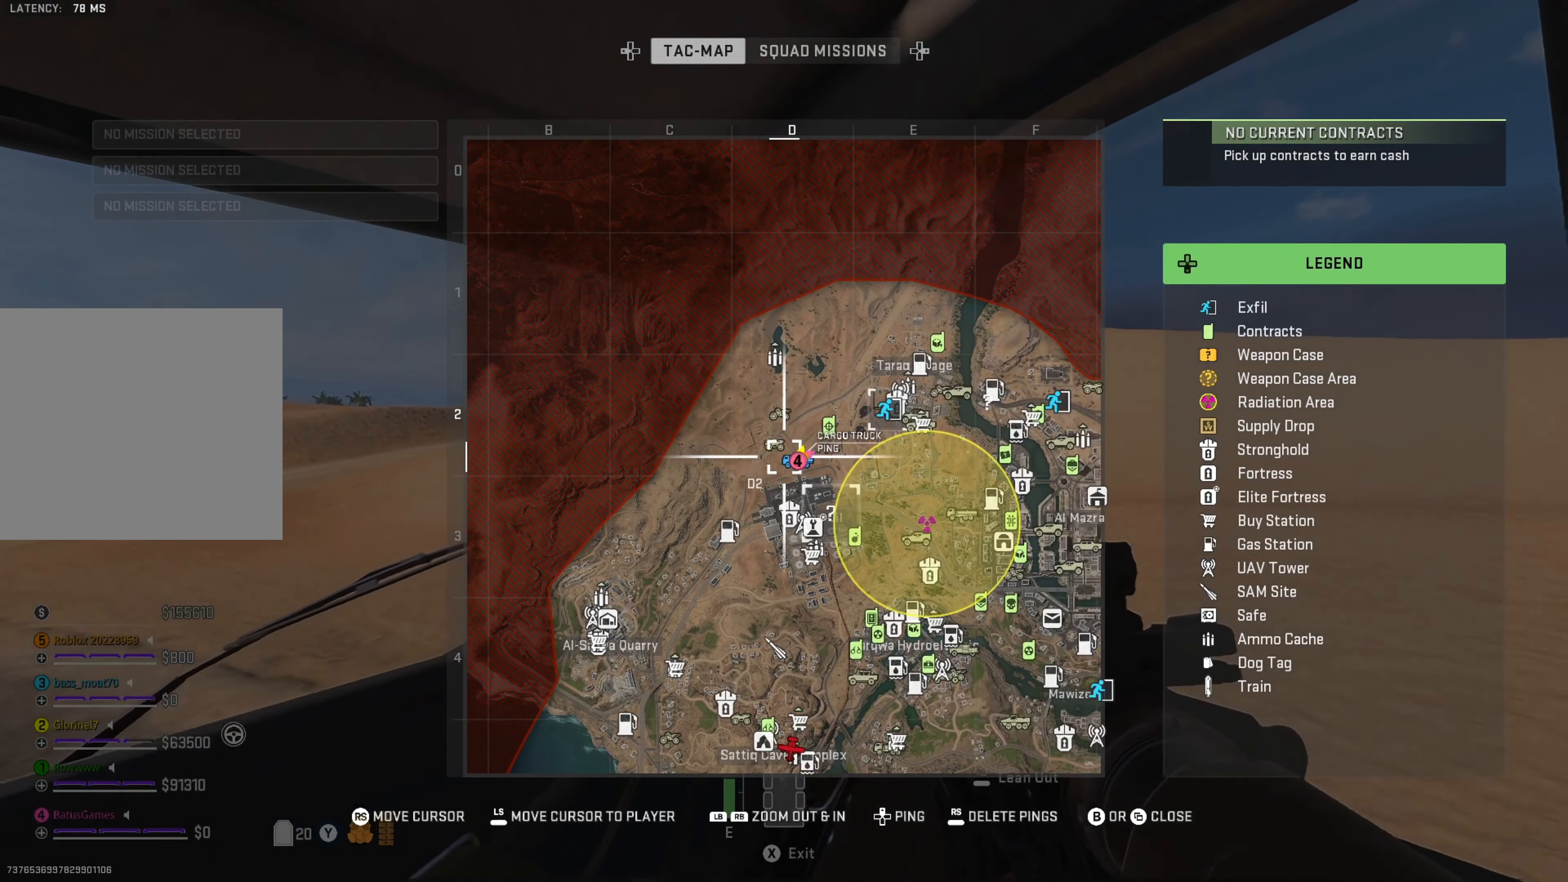
{"buttons": [], "left_stick": "center", "right_stick": "right", "events": [[417, "right_stick", "right"]]}